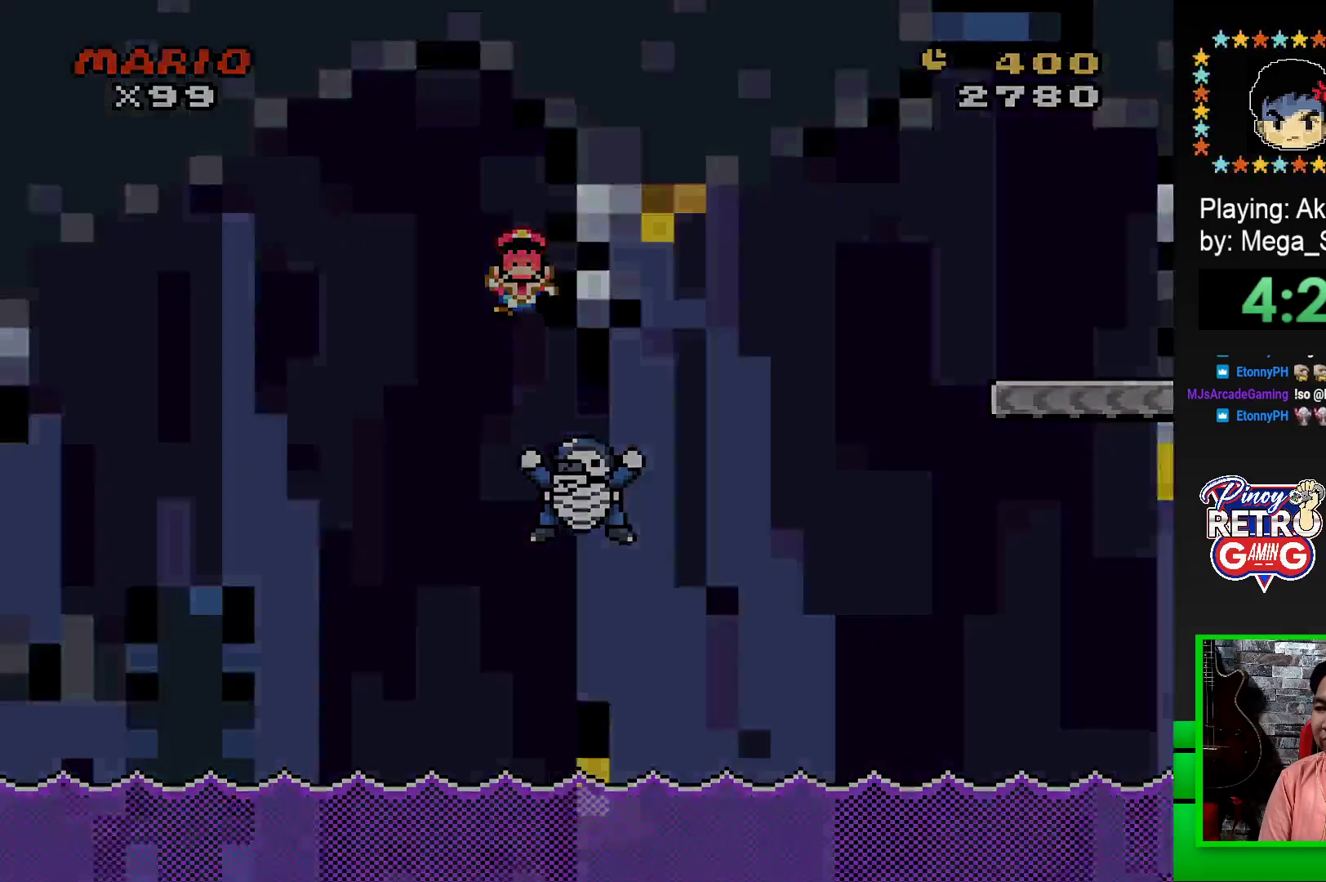
Gameplay with a controller (PlayStation layout); each line is a JSON object with the inputs held at the frame after it. "events" lists button and stick changes between this image and that frame as [ms after this image, input, new state], when the widget could be followed in between. Not read: left_stick right_stick.
{"buttons": [], "events": [[17, "CROSS", "down"], [117, "CROSS", "up"], [183, "CROSS", "down"], [267, "CROSS", "up"], [350, "CROSS", "down"], [417, "CROSS", "up"]]}
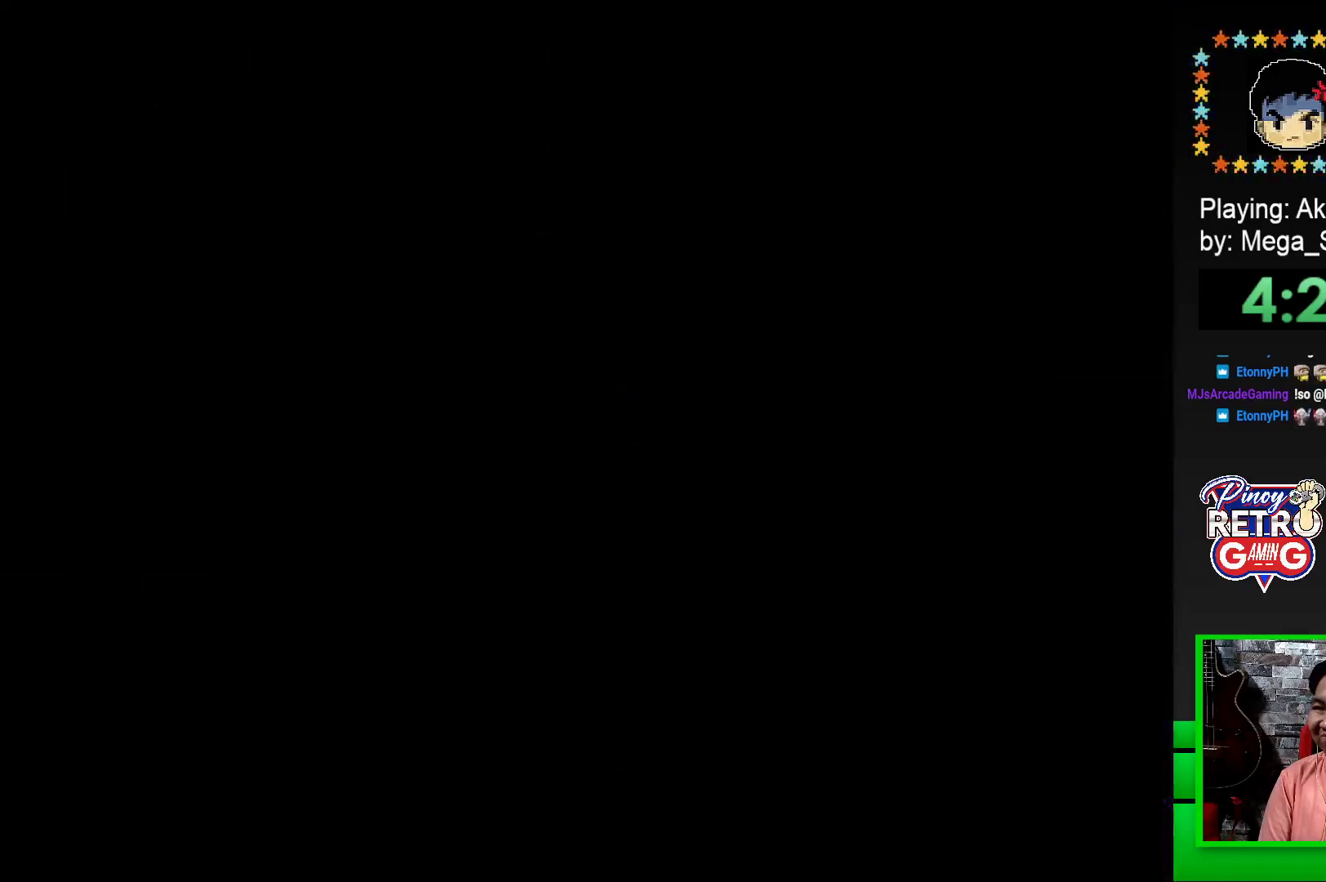
{"buttons": ["CROSS"], "events": [[17, "CROSS", "down"], [83, "CROSS", "up"], [183, "CROSS", "down"], [250, "CROSS", "up"], [333, "CROSS", "down"], [400, "CROSS", "up"], [467, "CROSS", "down"]]}
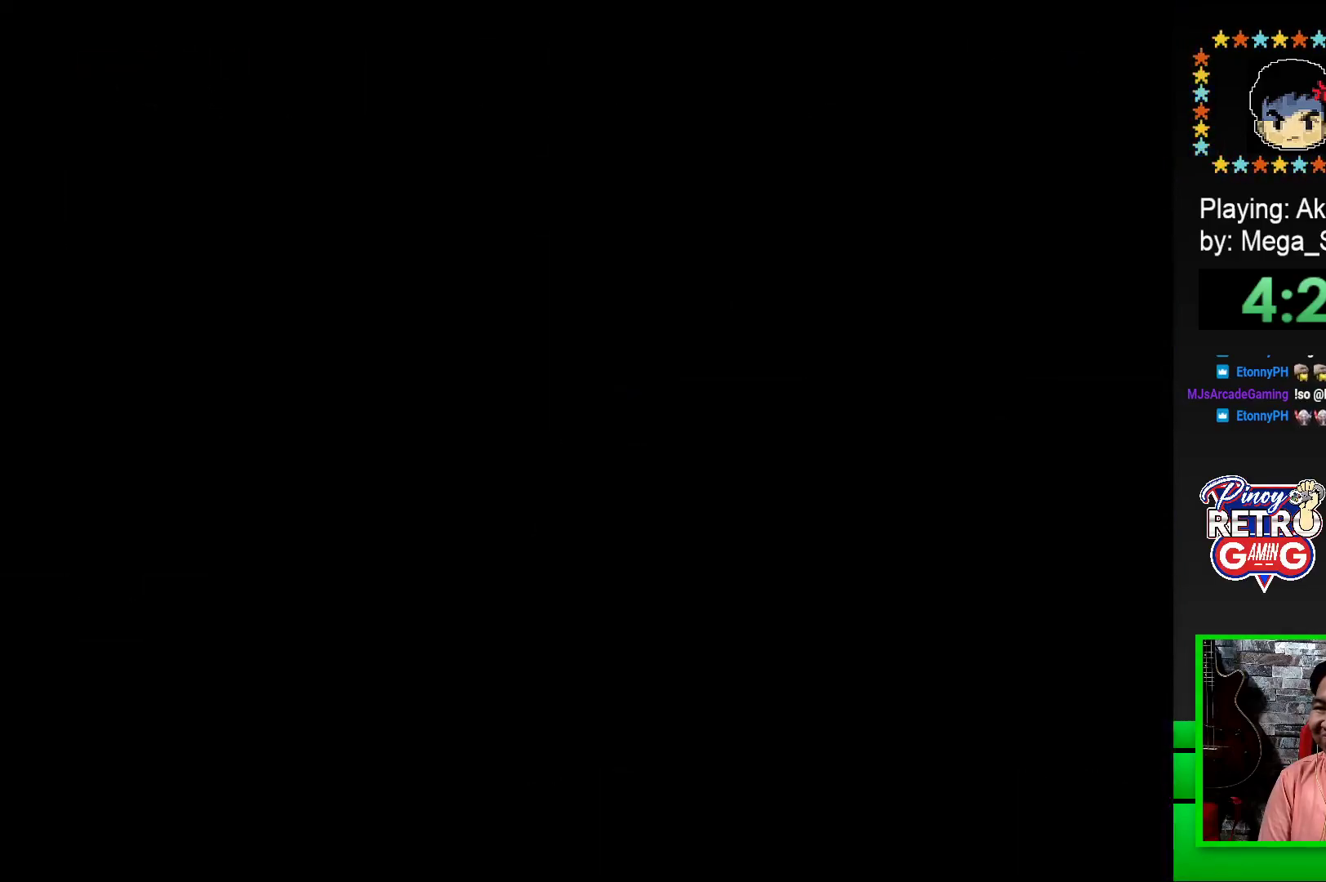
{"buttons": ["CROSS"], "events": [[67, "CROSS", "up"], [150, "CROSS", "down"], [217, "CROSS", "up"], [317, "CROSS", "down"], [383, "CROSS", "up"], [450, "CROSS", "down"]]}
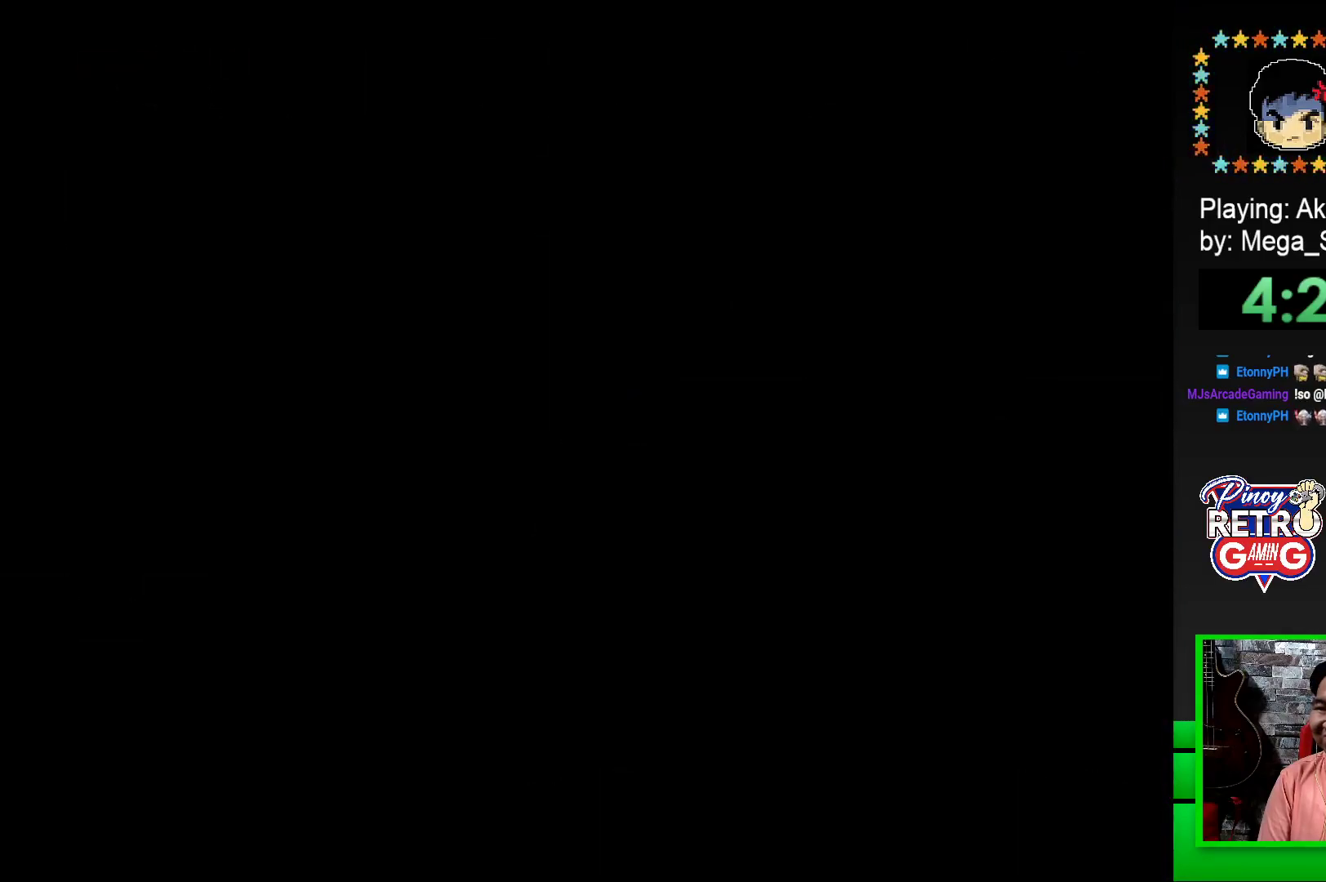
{"buttons": ["SQUARE"], "events": [[33, "CROSS", "up"], [117, "CROSS", "down"], [250, "CROSS", "up"], [433, "SQUARE", "down"]]}
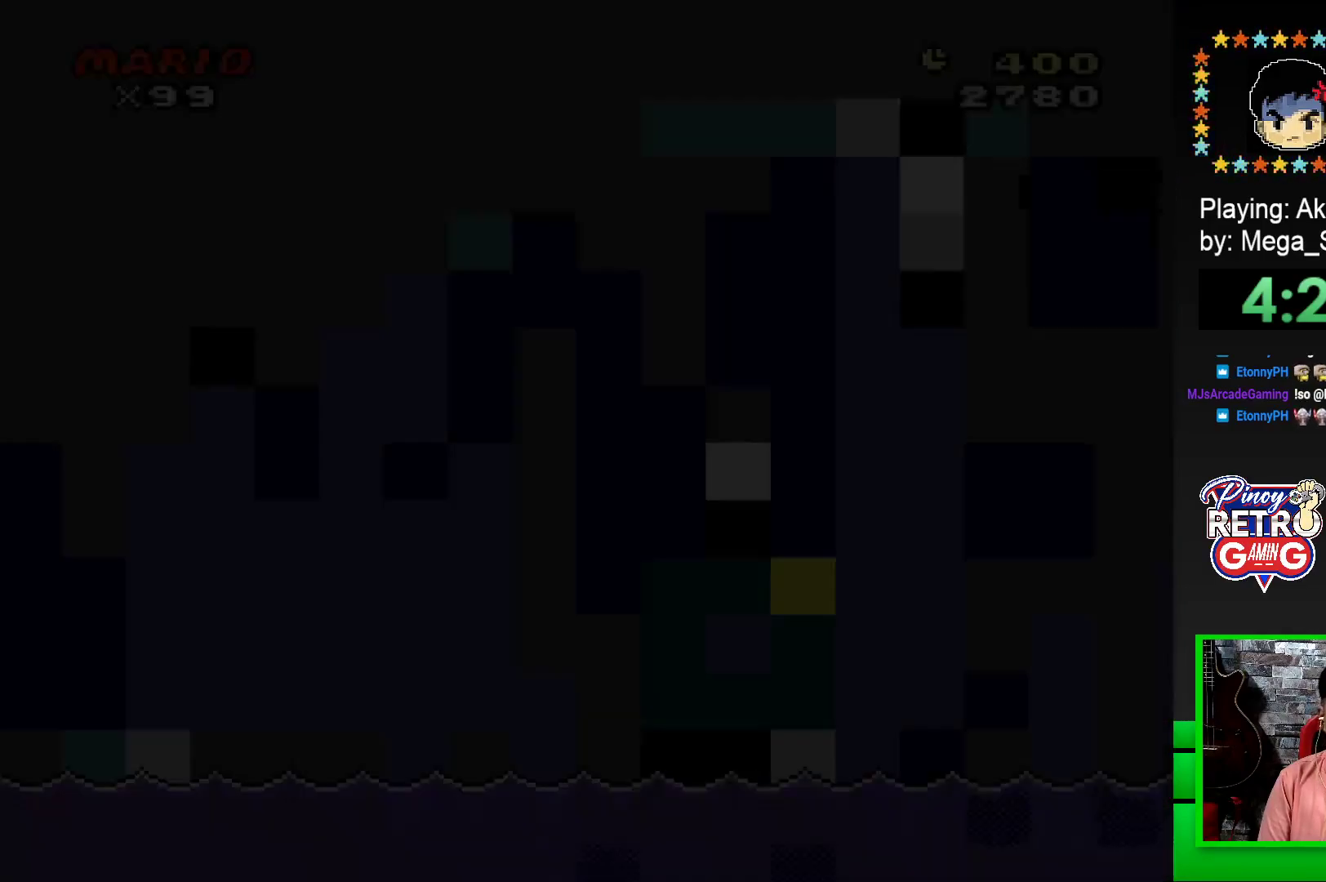
{"buttons": ["SQUARE"], "events": []}
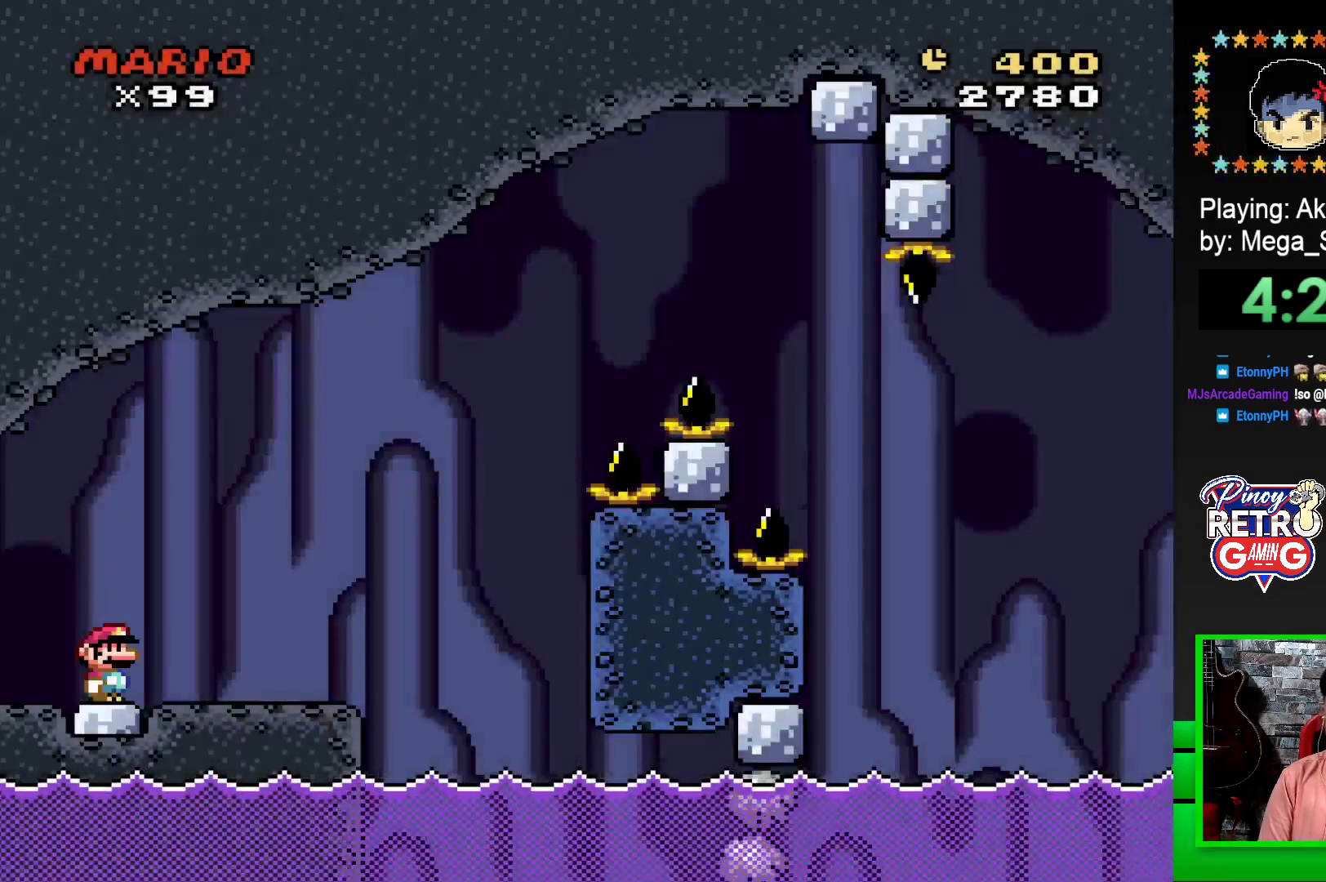
{"buttons": ["CROSS", "SQUARE", "DPAD_RIGHT"], "events": [[200, "DPAD_RIGHT", "down"], [450, "CROSS", "down"]]}
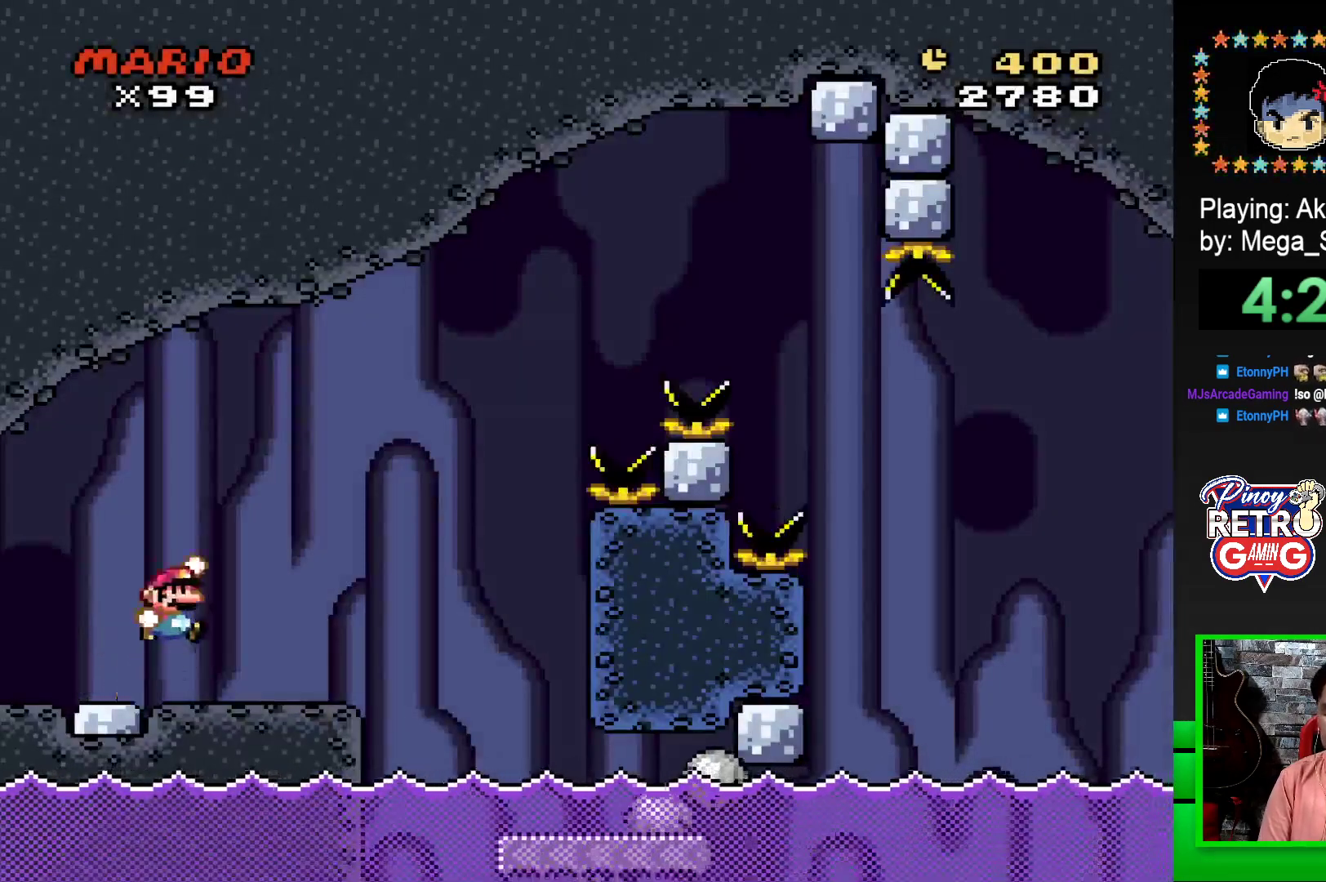
{"buttons": ["SQUARE", "DPAD_RIGHT"], "events": [[33, "CROSS", "up"], [150, "CROSS", "down"], [317, "CROSS", "up"]]}
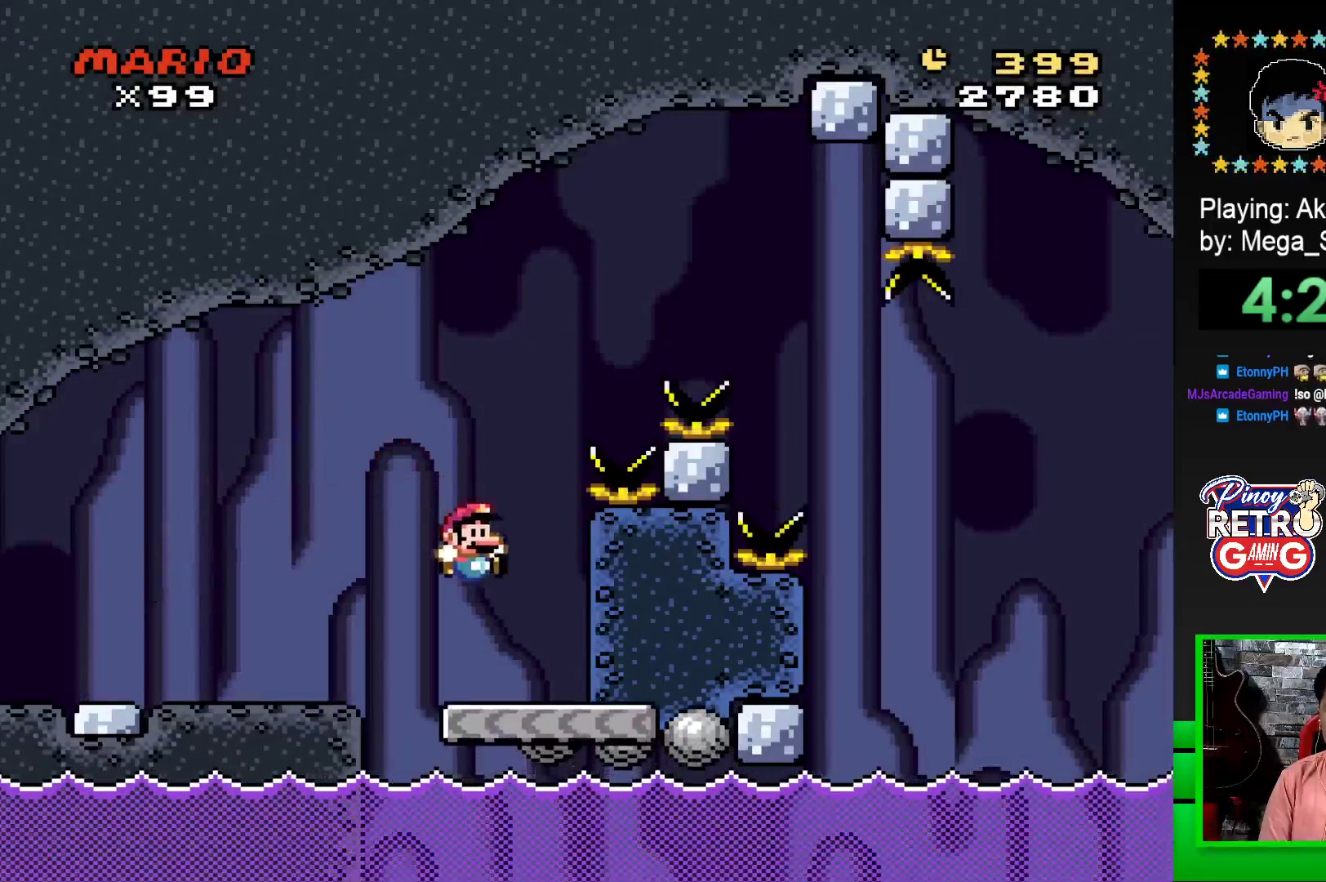
{"buttons": ["CROSS", "SQUARE", "DPAD_RIGHT"], "events": [[83, "DPAD_RIGHT", "up"], [200, "DPAD_LEFT", "down"], [417, "DPAD_LEFT", "up"], [417, "DPAD_UP", "down"], [433, "DPAD_UP", "up"], [450, "CROSS", "down"], [483, "DPAD_RIGHT", "down"]]}
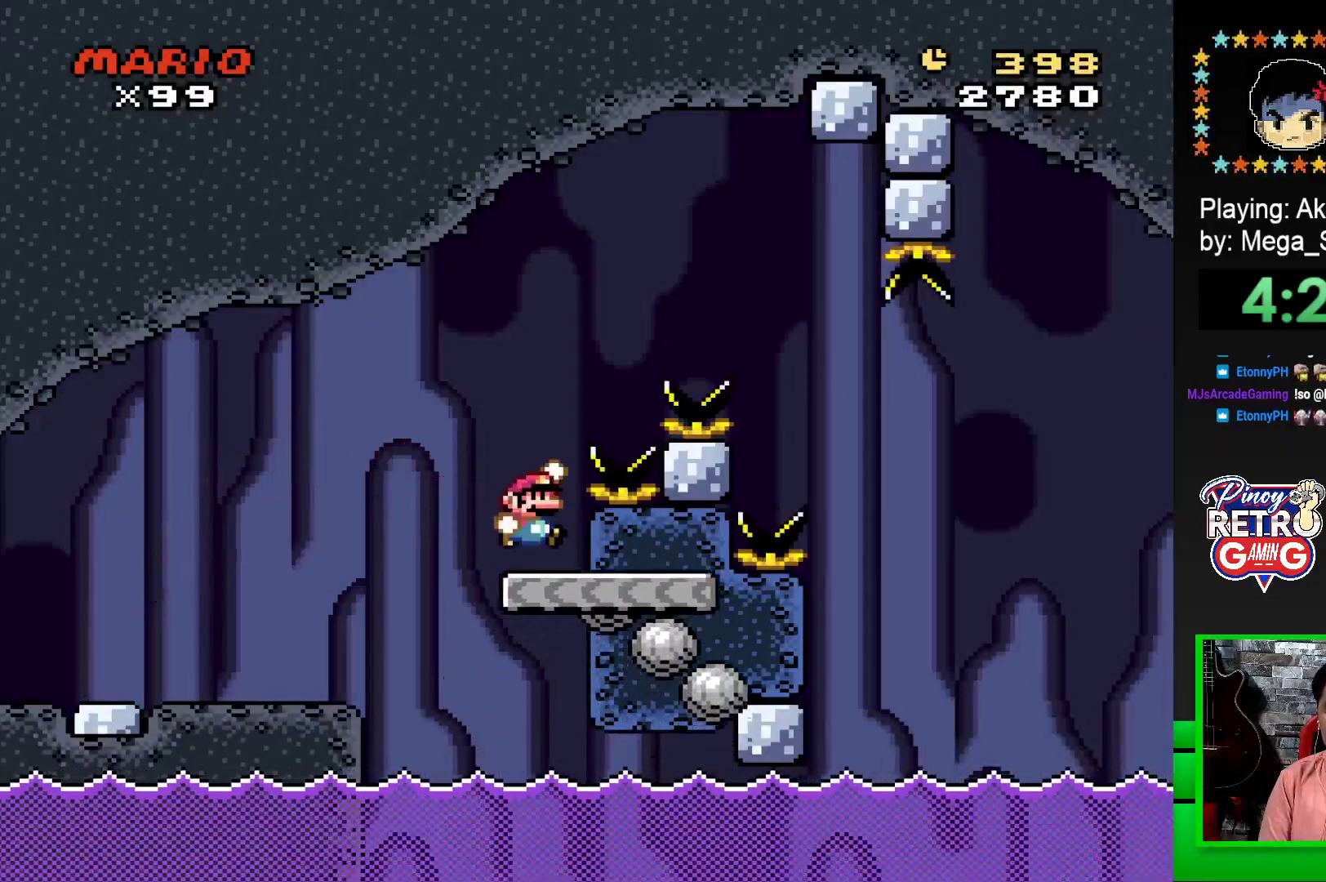
{"buttons": ["CROSS", "SQUARE", "DPAD_RIGHT"], "events": []}
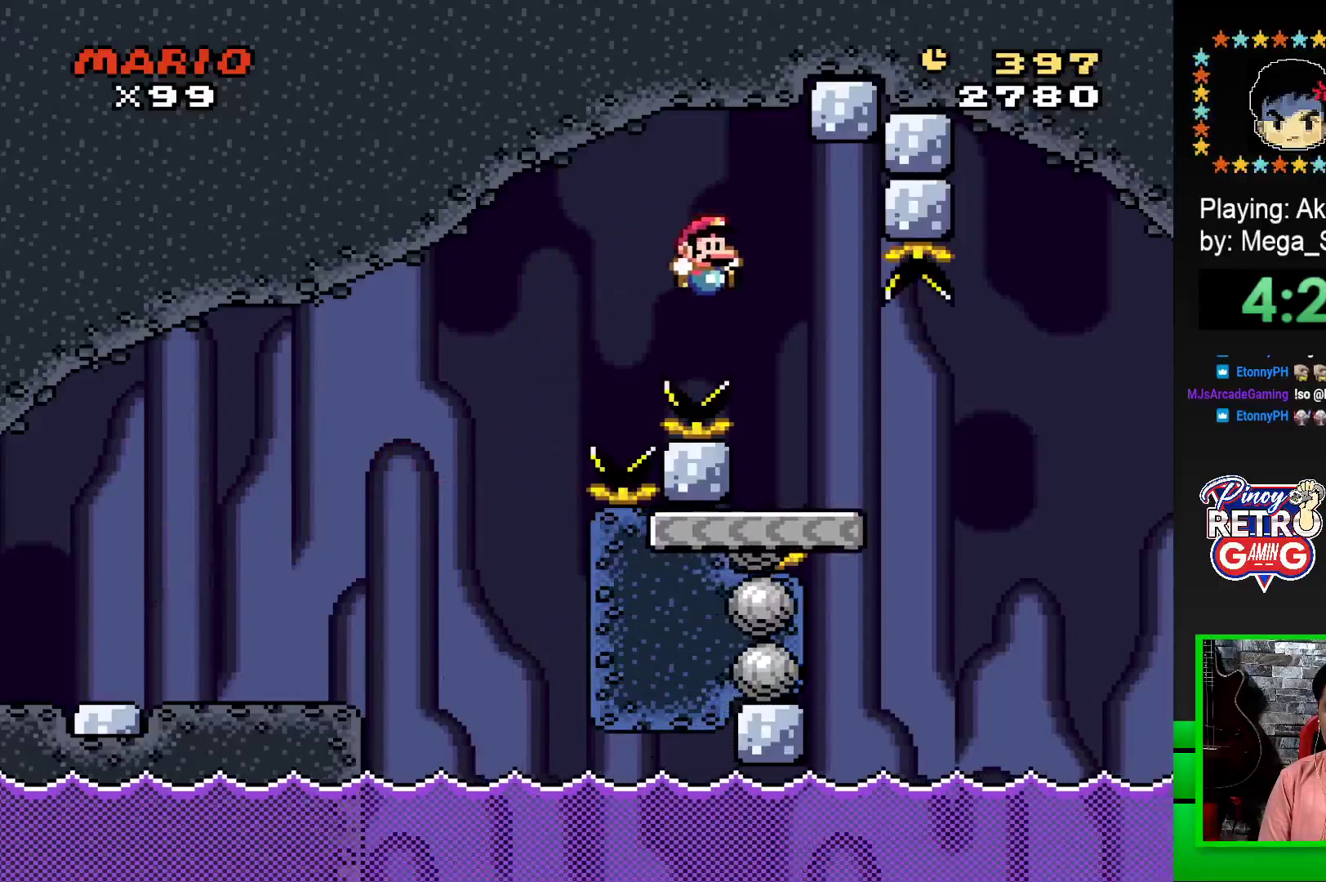
{"buttons": ["CROSS", "SQUARE", "DPAD_RIGHT"], "events": [[133, "CROSS", "up"], [383, "CROSS", "down"]]}
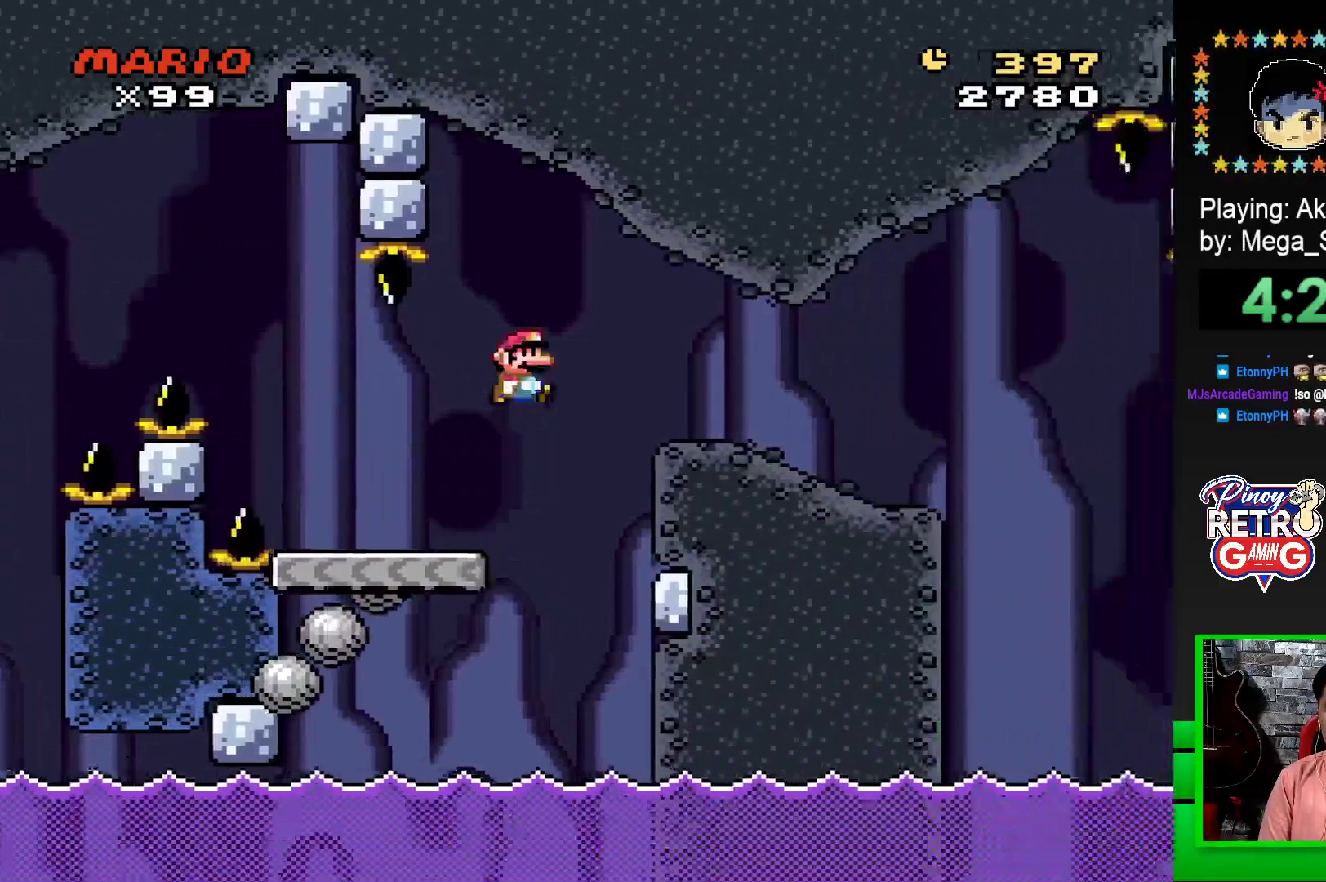
{"buttons": ["SQUARE", "DPAD_RIGHT"], "events": [[50, "CROSS", "up"]]}
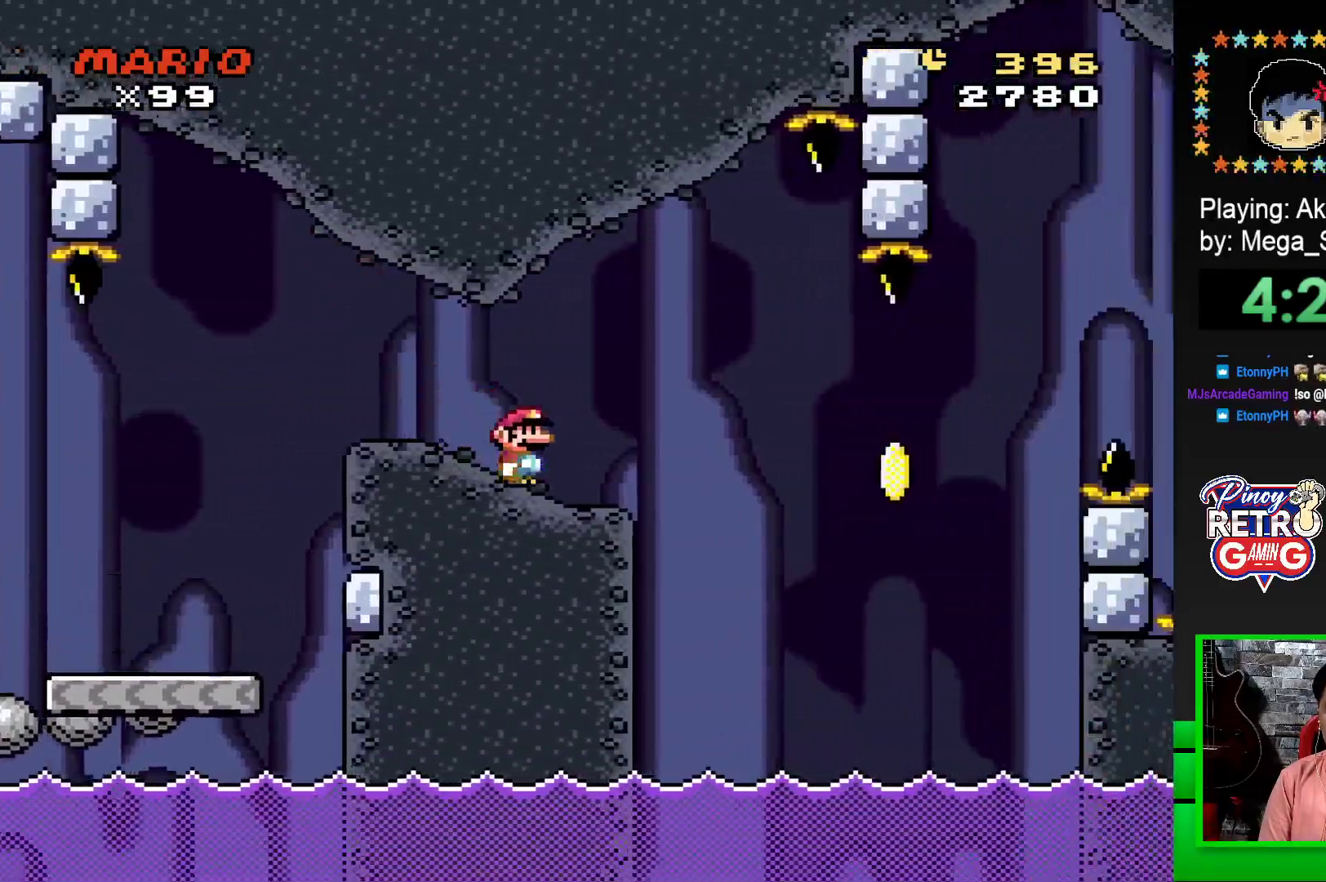
{"buttons": ["CROSS", "SQUARE"], "events": [[33, "DPAD_RIGHT", "up"], [133, "DPAD_LEFT", "down"], [300, "DPAD_LEFT", "up"], [467, "CROSS", "down"]]}
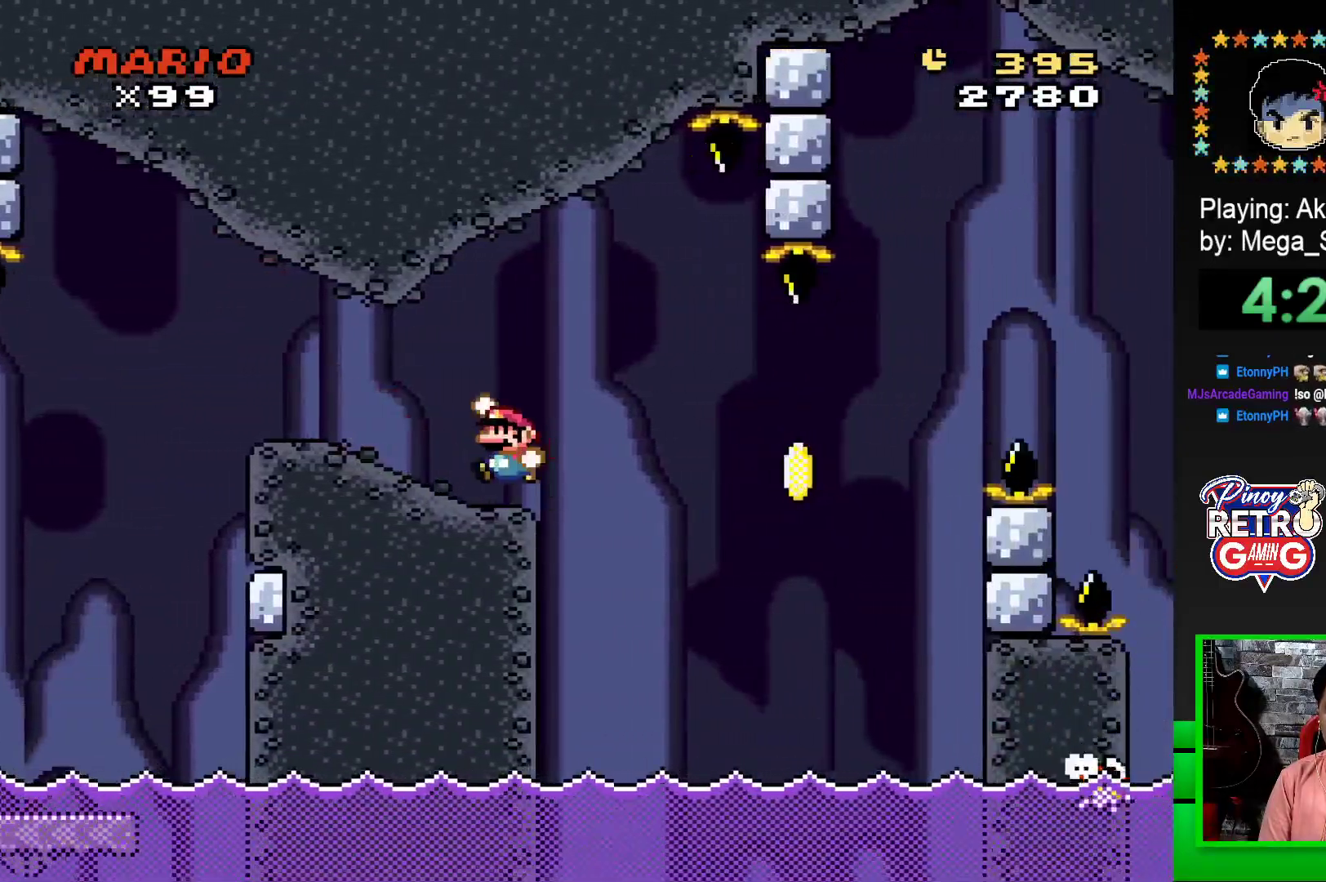
{"buttons": ["CROSS", "SQUARE", "DPAD_RIGHT"], "events": [[67, "DPAD_RIGHT", "down"], [200, "CROSS", "up"], [233, "SQUARE", "up"], [350, "CROSS", "down"], [350, "SQUARE", "down"]]}
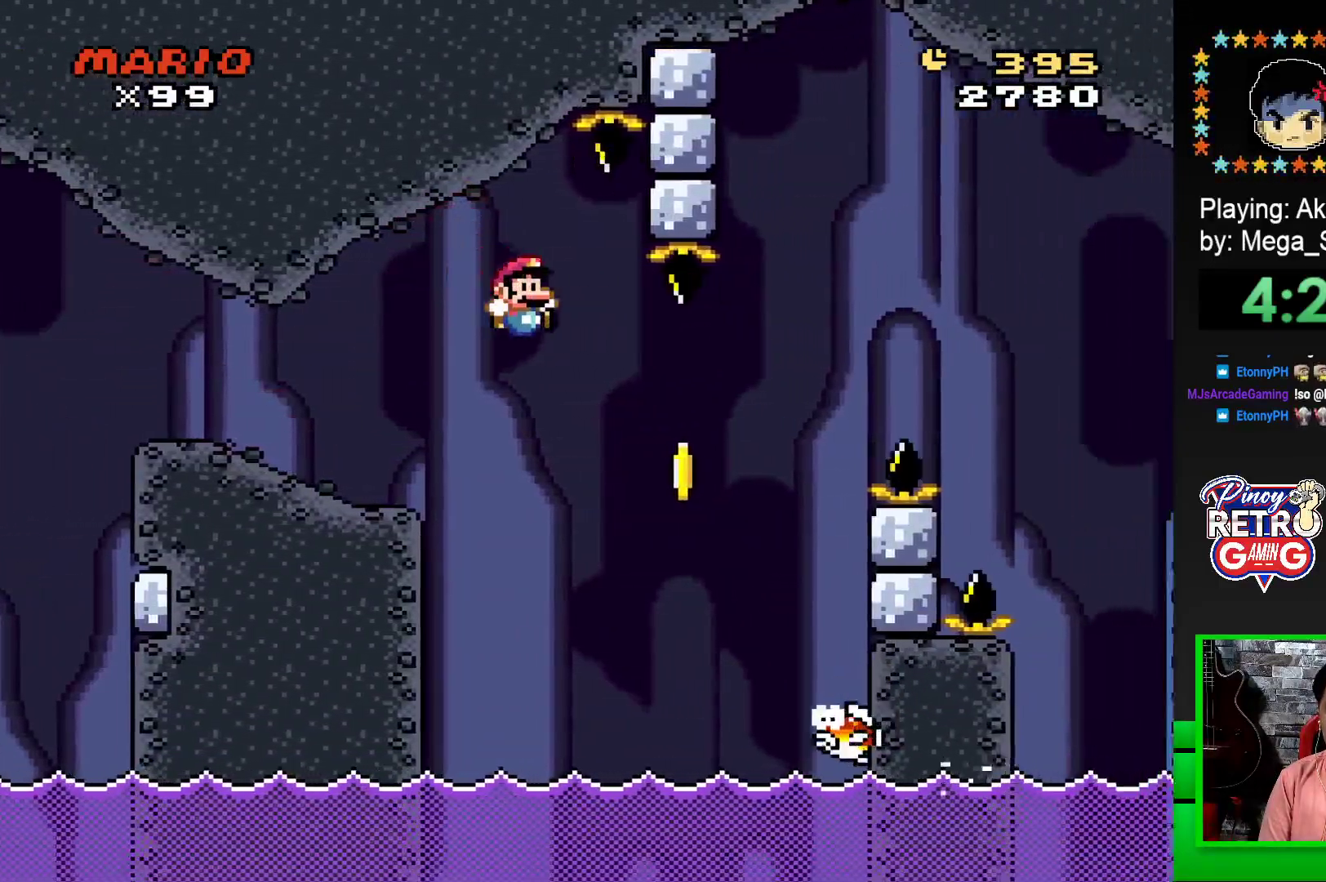
{"buttons": ["CROSS", "SQUARE", "DPAD_RIGHT"], "events": []}
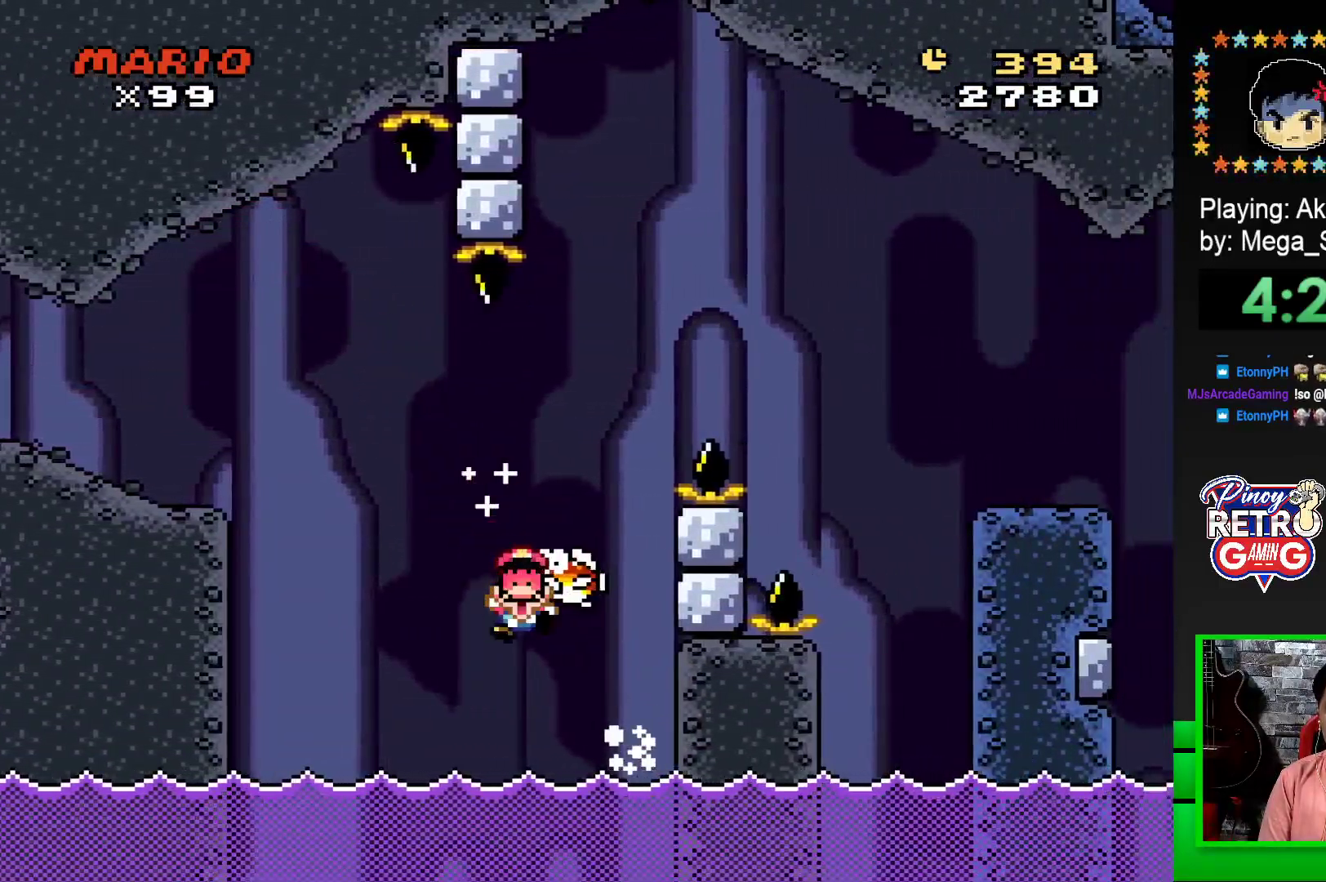
{"buttons": [], "events": [[200, "CROSS", "up"], [200, "DPAD_RIGHT", "up"], [250, "SQUARE", "up"], [400, "CROSS", "down"], [450, "CROSS", "up"]]}
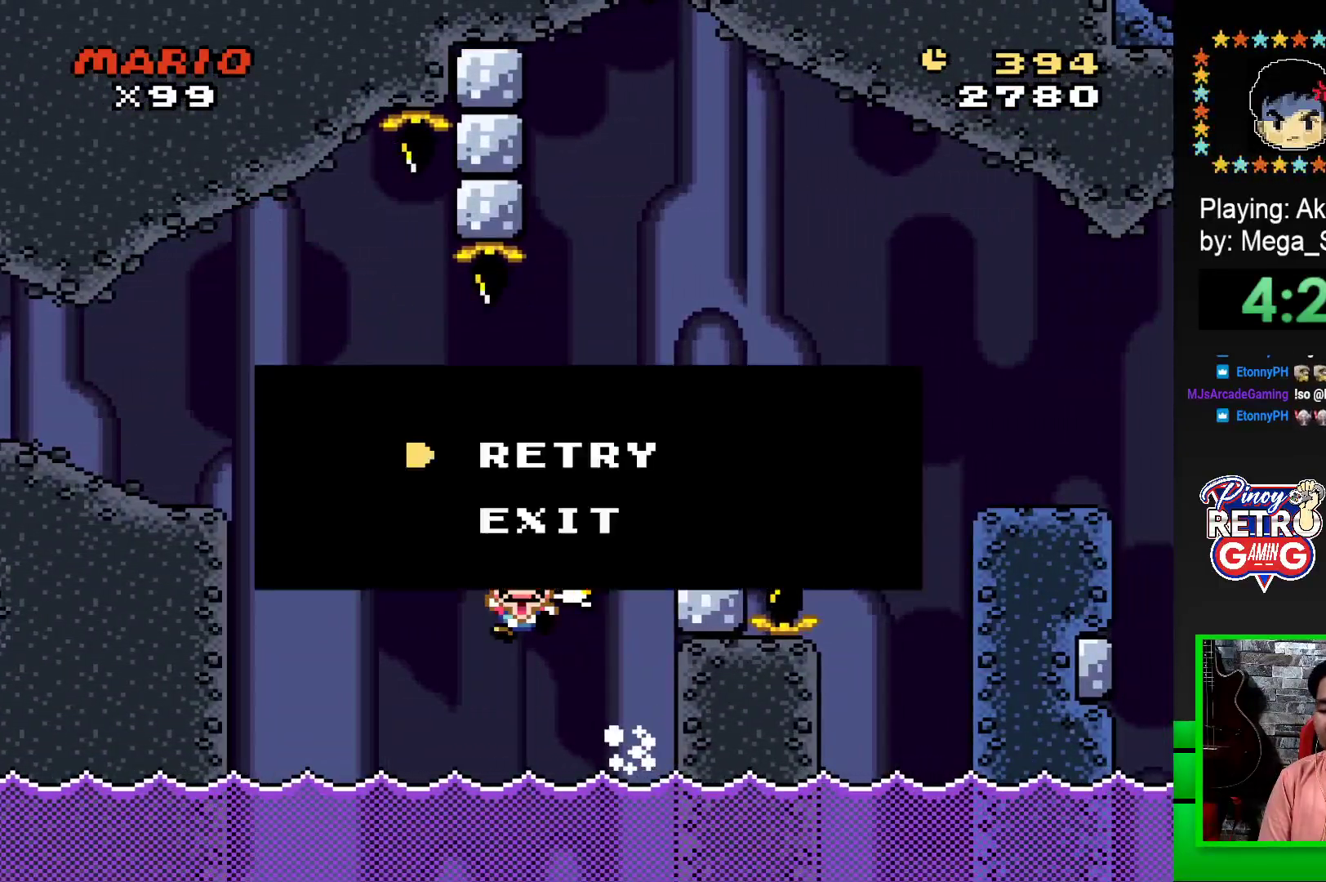
{"buttons": [], "events": [[67, "CROSS", "down"], [133, "CROSS", "up"], [217, "CROSS", "down"], [300, "CROSS", "up"], [383, "CROSS", "down"], [500, "CROSS", "up"]]}
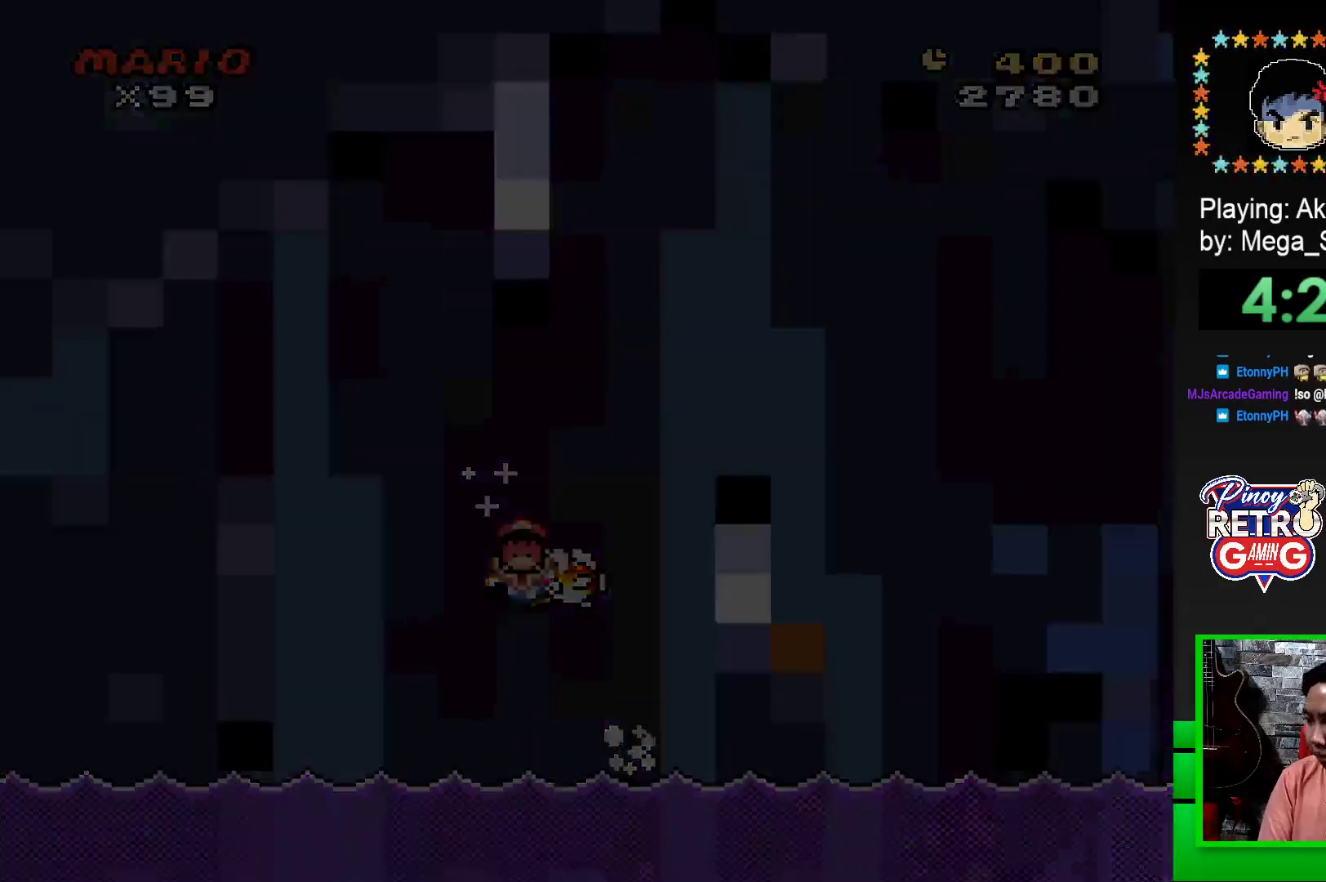
{"buttons": [], "events": [[50, "CROSS", "down"], [117, "CROSS", "up"], [200, "CROSS", "down"], [267, "CROSS", "up"], [350, "CROSS", "down"], [417, "CROSS", "up"]]}
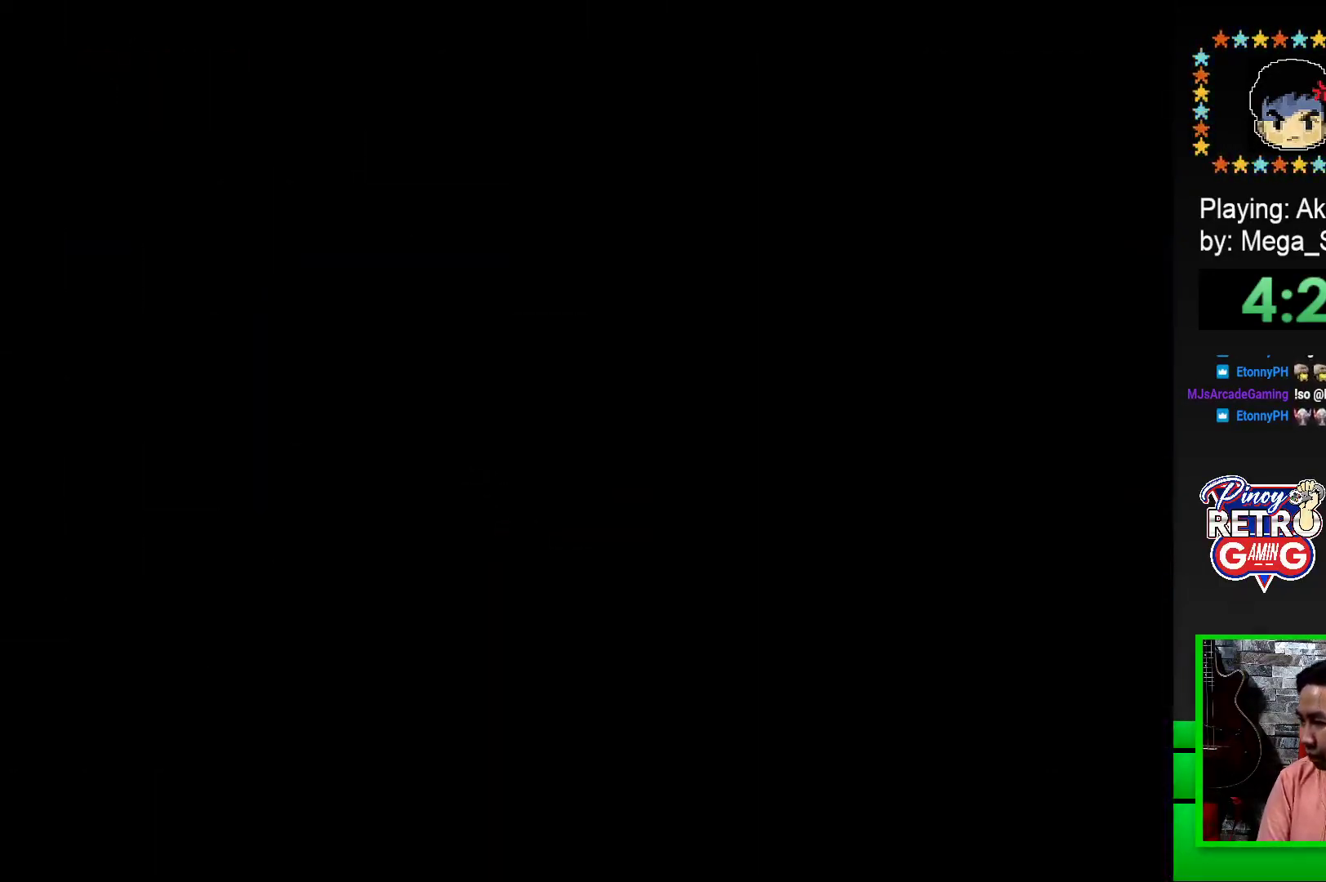
{"buttons": ["CROSS"], "events": [[17, "CROSS", "down"], [67, "CROSS", "up"], [283, "CROSS", "down"], [400, "CROSS", "up"], [483, "CROSS", "down"]]}
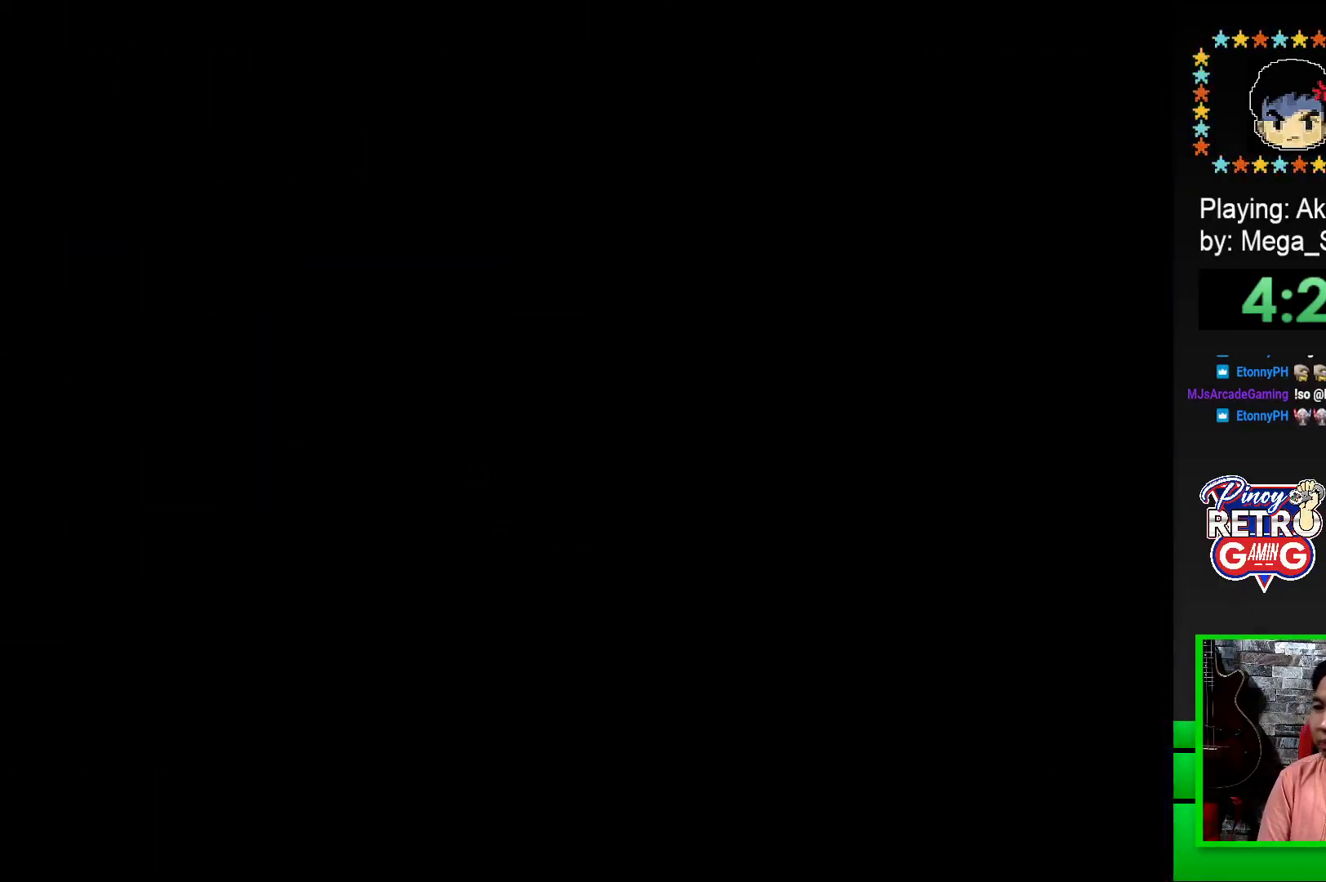
{"buttons": [], "events": [[67, "CROSS", "up"], [167, "CROSS", "down"], [283, "CROSS", "up"], [350, "CROSS", "down"], [450, "CROSS", "up"]]}
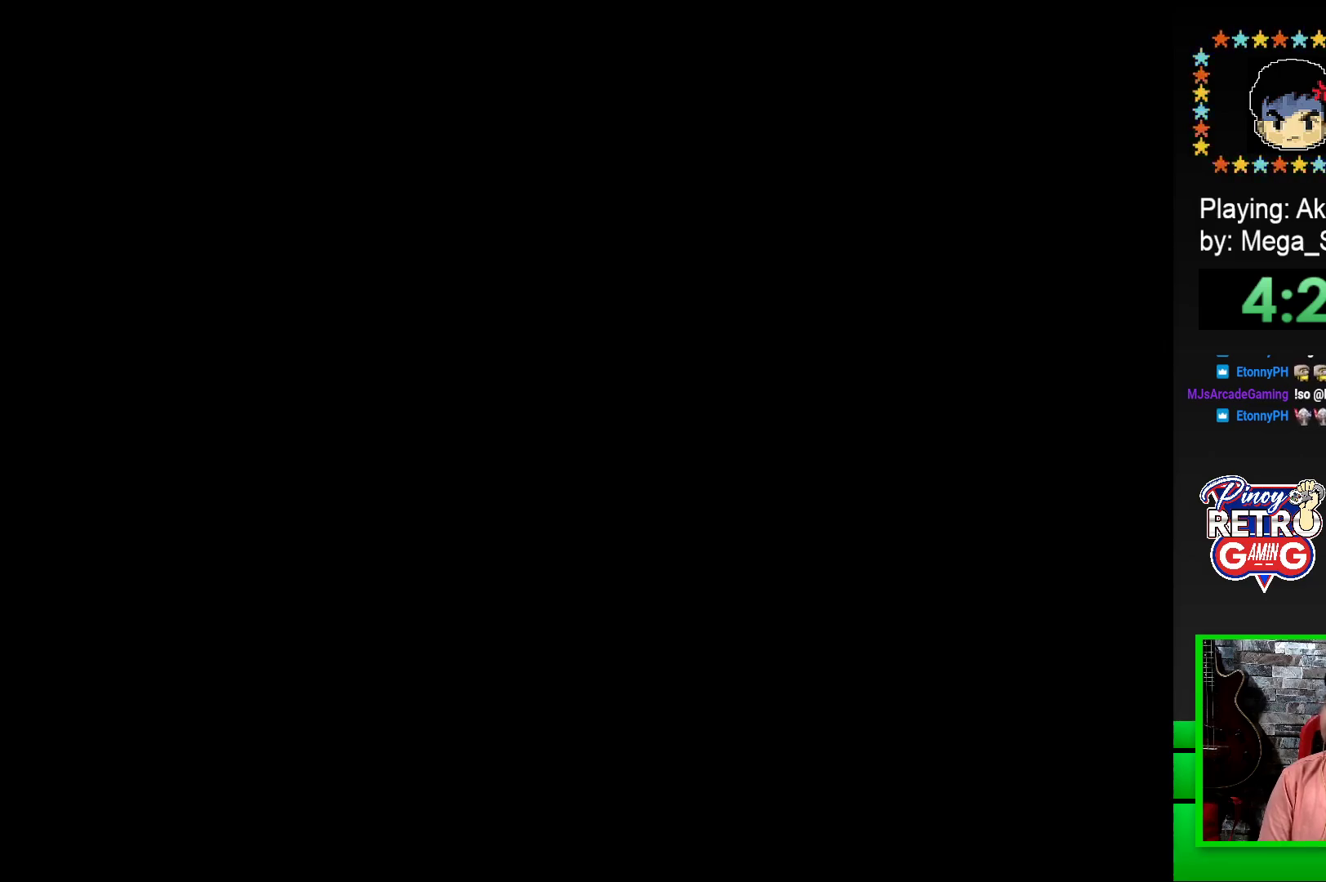
{"buttons": ["SQUARE"], "events": [[67, "CROSS", "down"], [183, "CROSS", "up"], [433, "SQUARE", "down"]]}
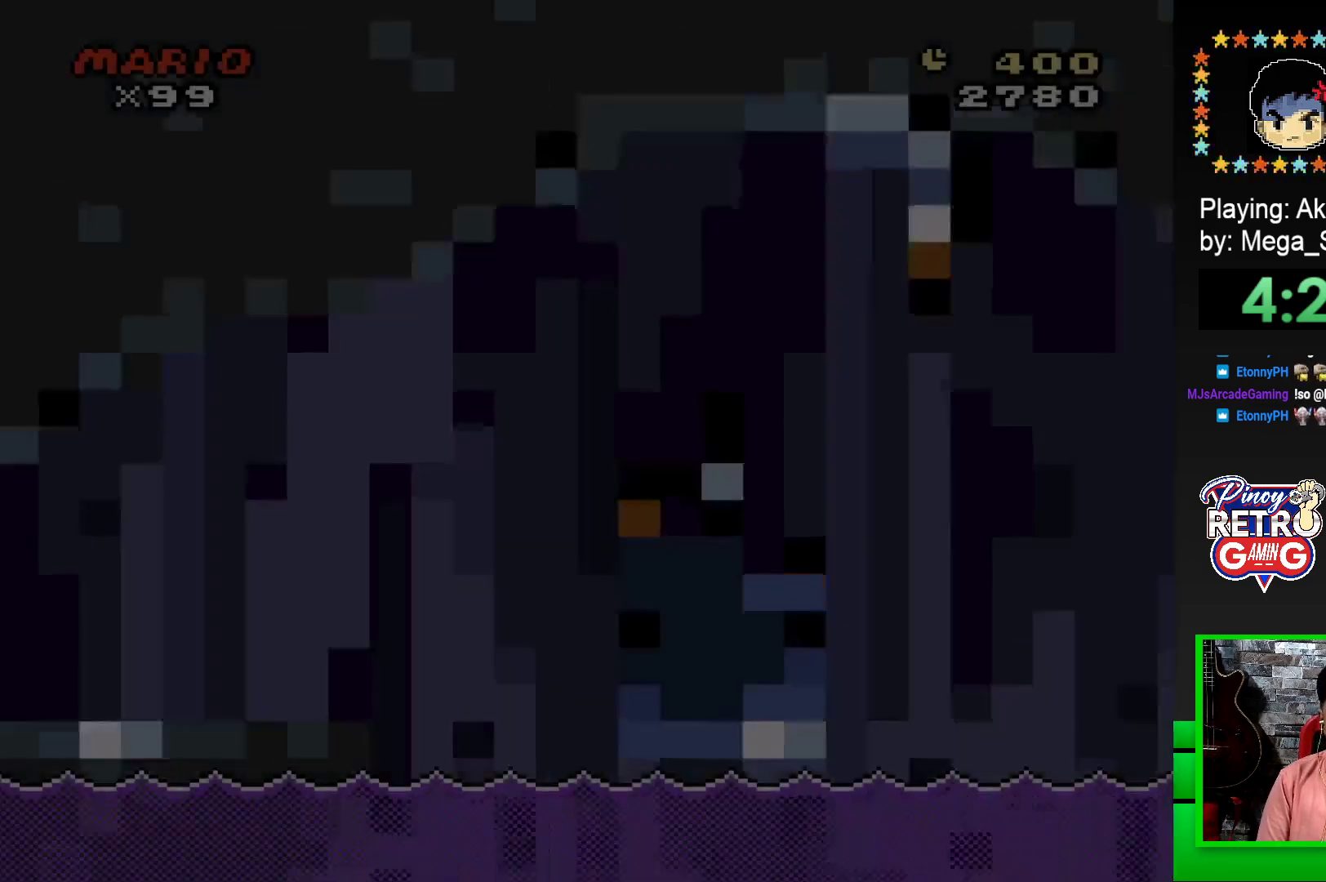
{"buttons": ["SQUARE", "DPAD_RIGHT"], "events": [[350, "DPAD_RIGHT", "down"]]}
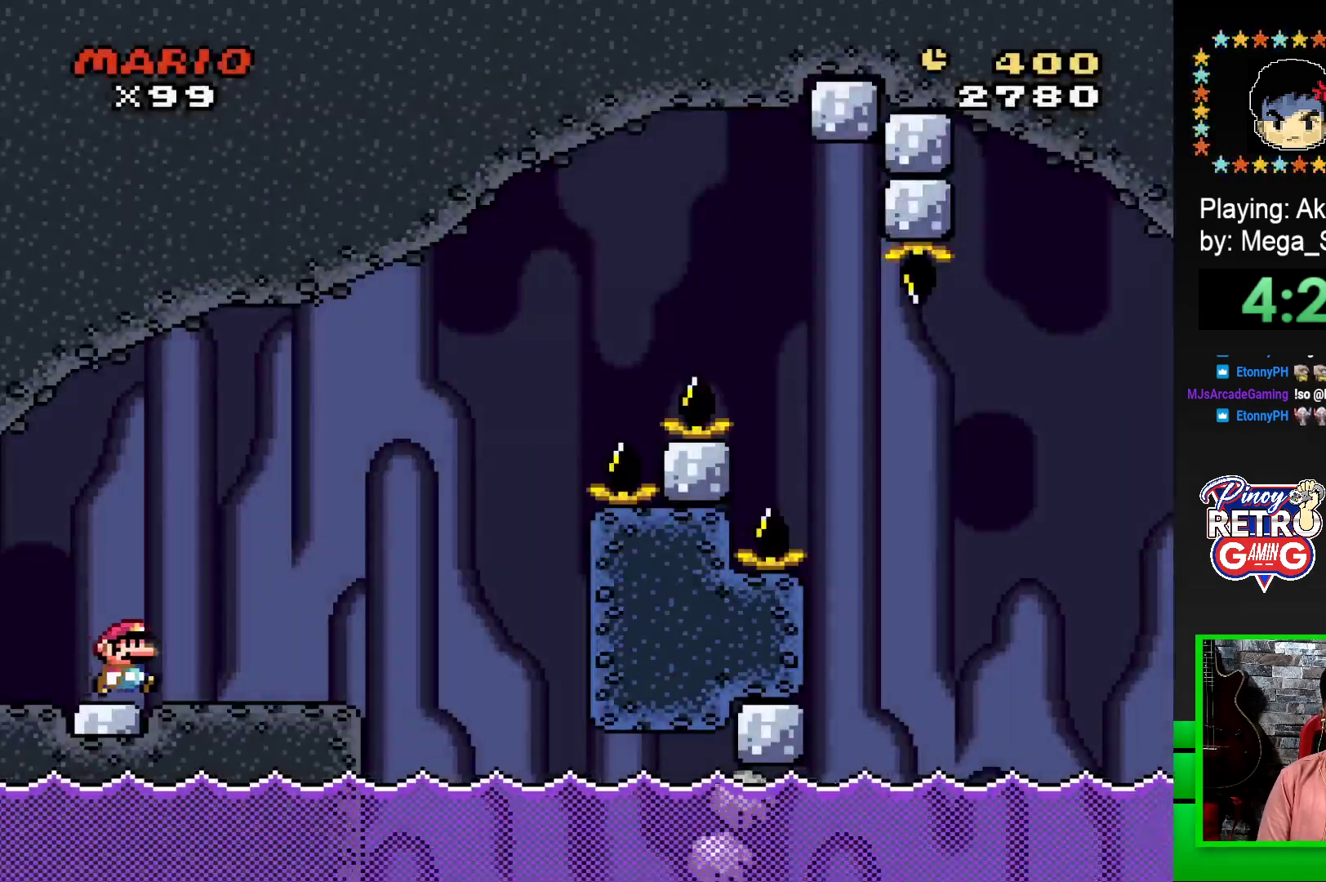
{"buttons": ["CROSS", "SQUARE", "DPAD_RIGHT"], "events": [[83, "DPAD_RIGHT", "up"], [200, "CROSS", "down"], [250, "DPAD_RIGHT", "down"], [333, "CROSS", "up"], [383, "CROSS", "down"]]}
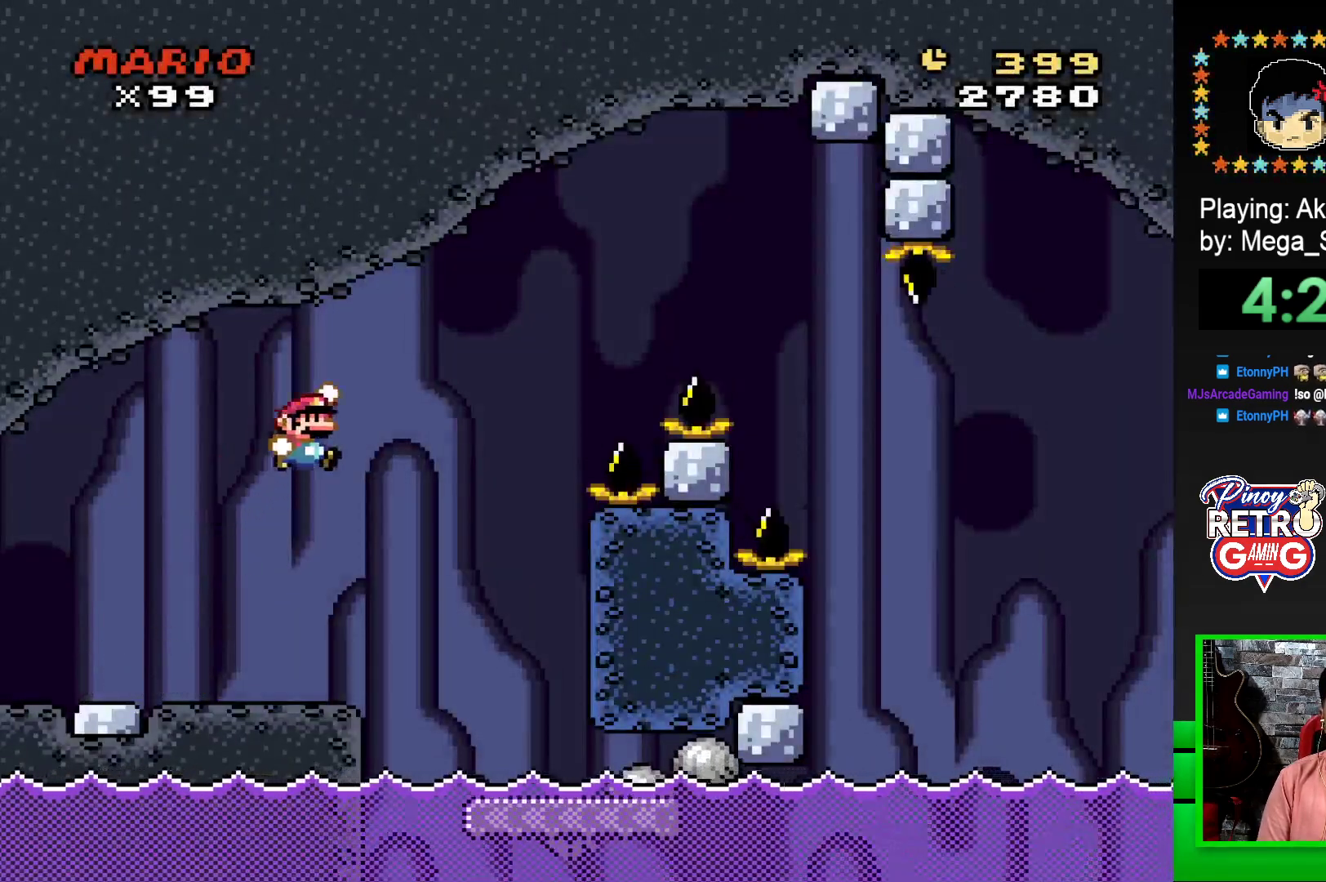
{"buttons": ["SQUARE", "DPAD_LEFT"], "events": [[283, "CROSS", "up"], [367, "DPAD_RIGHT", "up"], [500, "DPAD_LEFT", "down"]]}
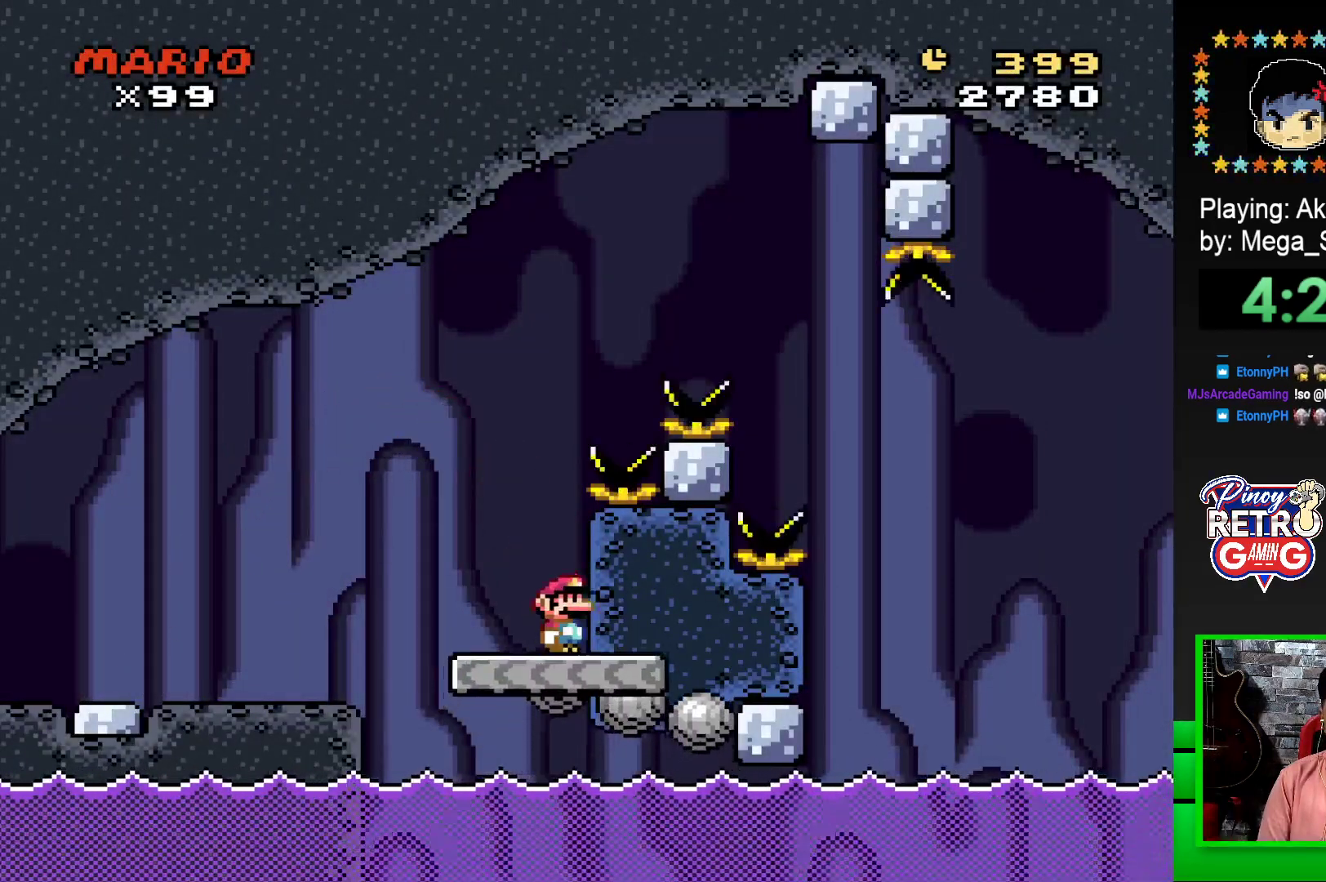
{"buttons": ["CROSS", "SQUARE", "DPAD_RIGHT"], "events": [[217, "DPAD_UP", "down"], [233, "DPAD_LEFT", "up"], [267, "DPAD_UP", "up"], [300, "CROSS", "down"], [300, "DPAD_RIGHT", "down"]]}
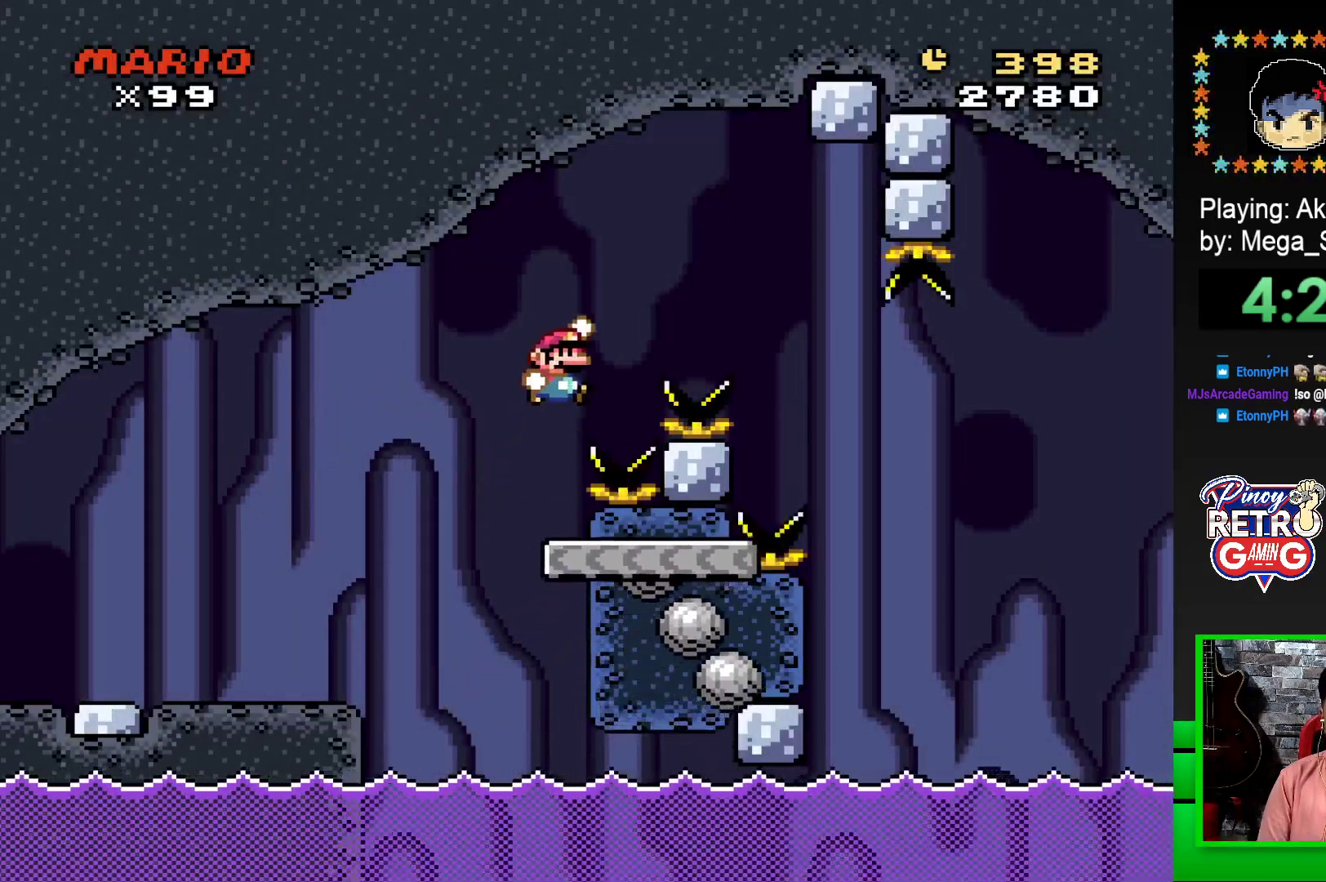
{"buttons": ["SQUARE", "DPAD_RIGHT"], "events": [[417, "CROSS", "up"]]}
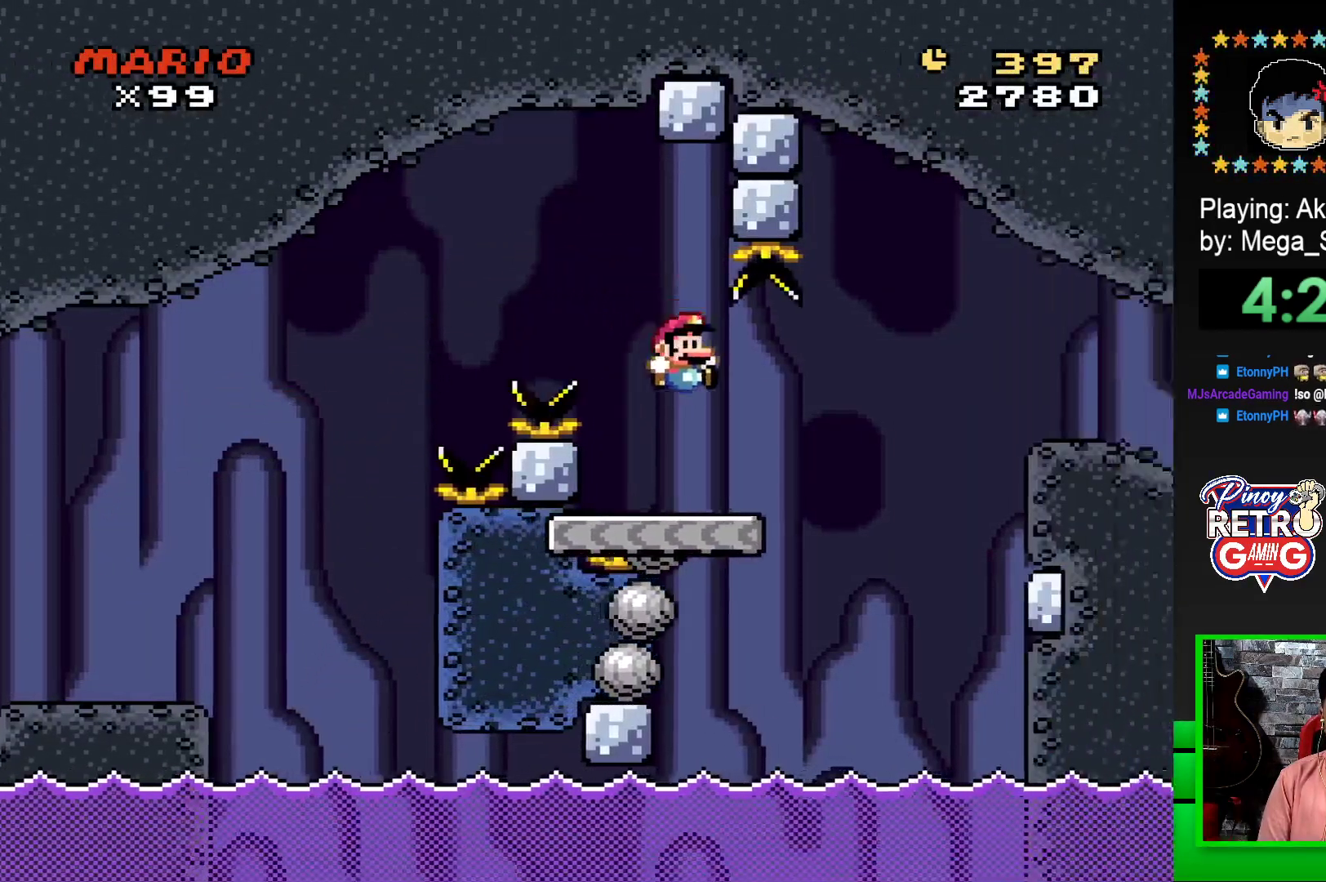
{"buttons": ["SQUARE", "DPAD_RIGHT"], "events": [[183, "CROSS", "down"], [333, "CROSS", "up"]]}
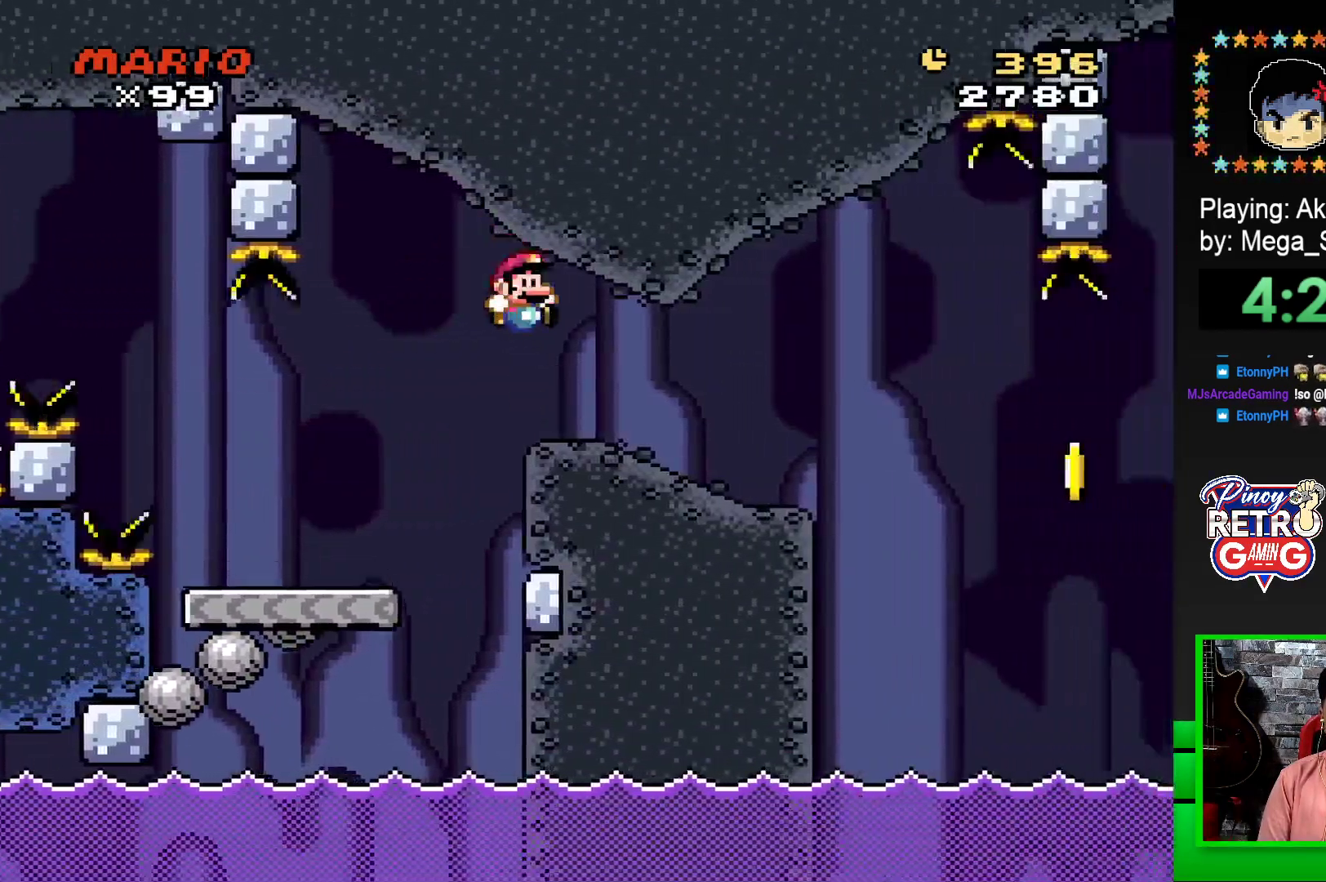
{"buttons": ["SQUARE", "DPAD_LEFT"], "events": [[333, "DPAD_RIGHT", "up"], [450, "DPAD_LEFT", "down"]]}
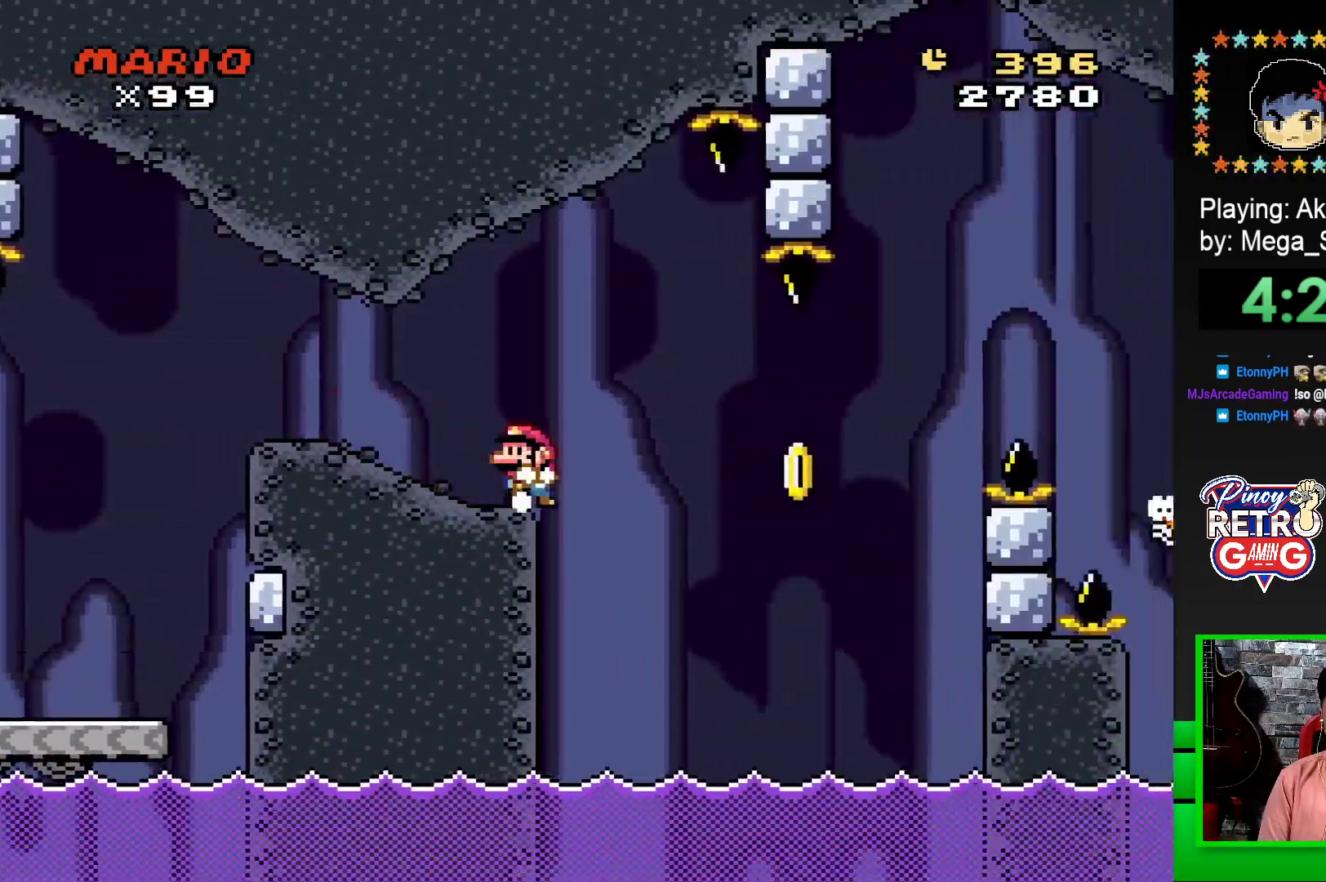
{"buttons": ["CROSS", "SQUARE", "DPAD_RIGHT"], "events": [[117, "DPAD_LEFT", "up"], [333, "CROSS", "down"], [417, "DPAD_RIGHT", "down"]]}
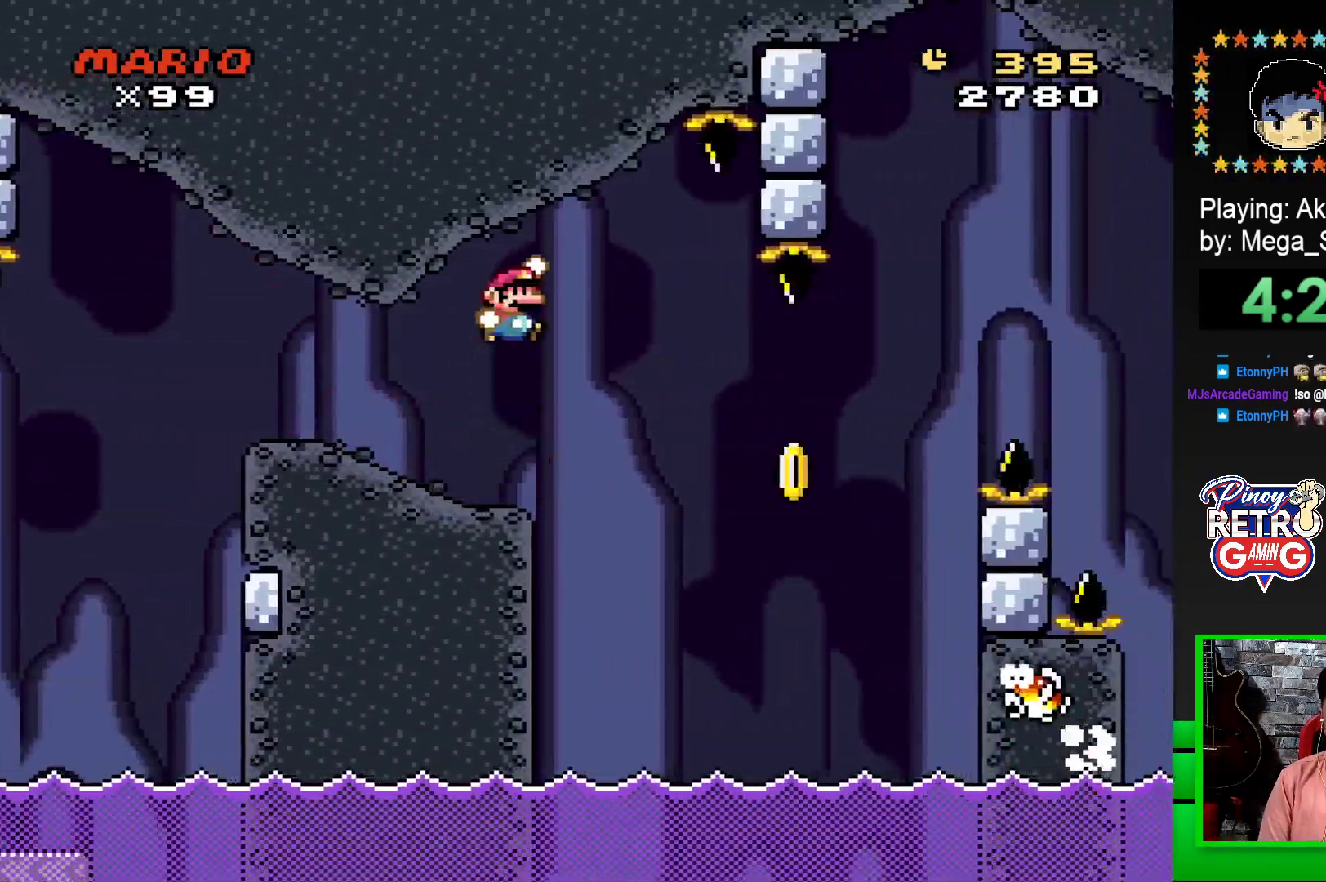
{"buttons": ["CROSS", "SQUARE", "DPAD_RIGHT"], "events": [[67, "CROSS", "up"], [100, "SQUARE", "up"], [200, "CROSS", "down"], [200, "SQUARE", "down"]]}
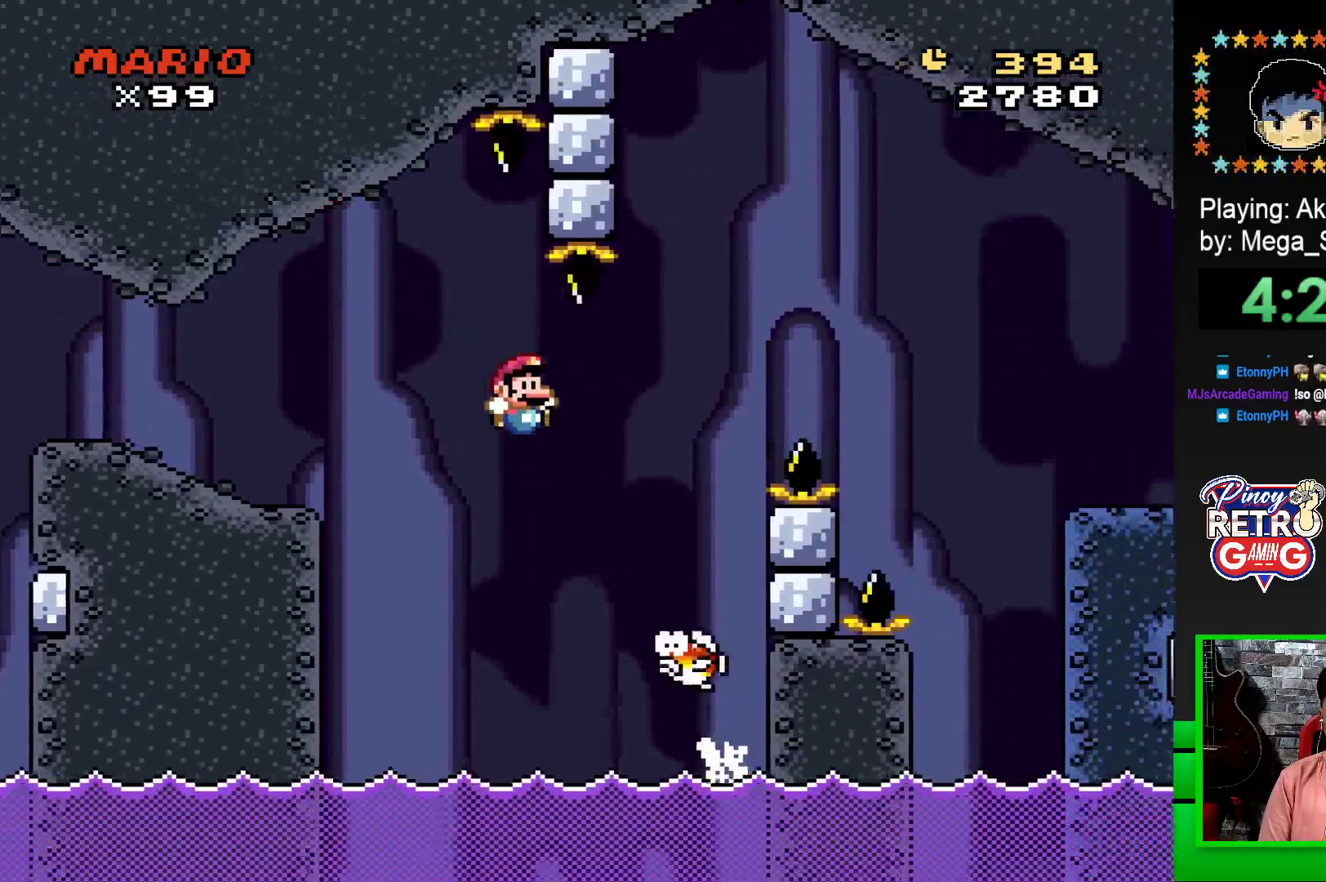
{"buttons": ["CROSS", "SQUARE", "DPAD_RIGHT"], "events": []}